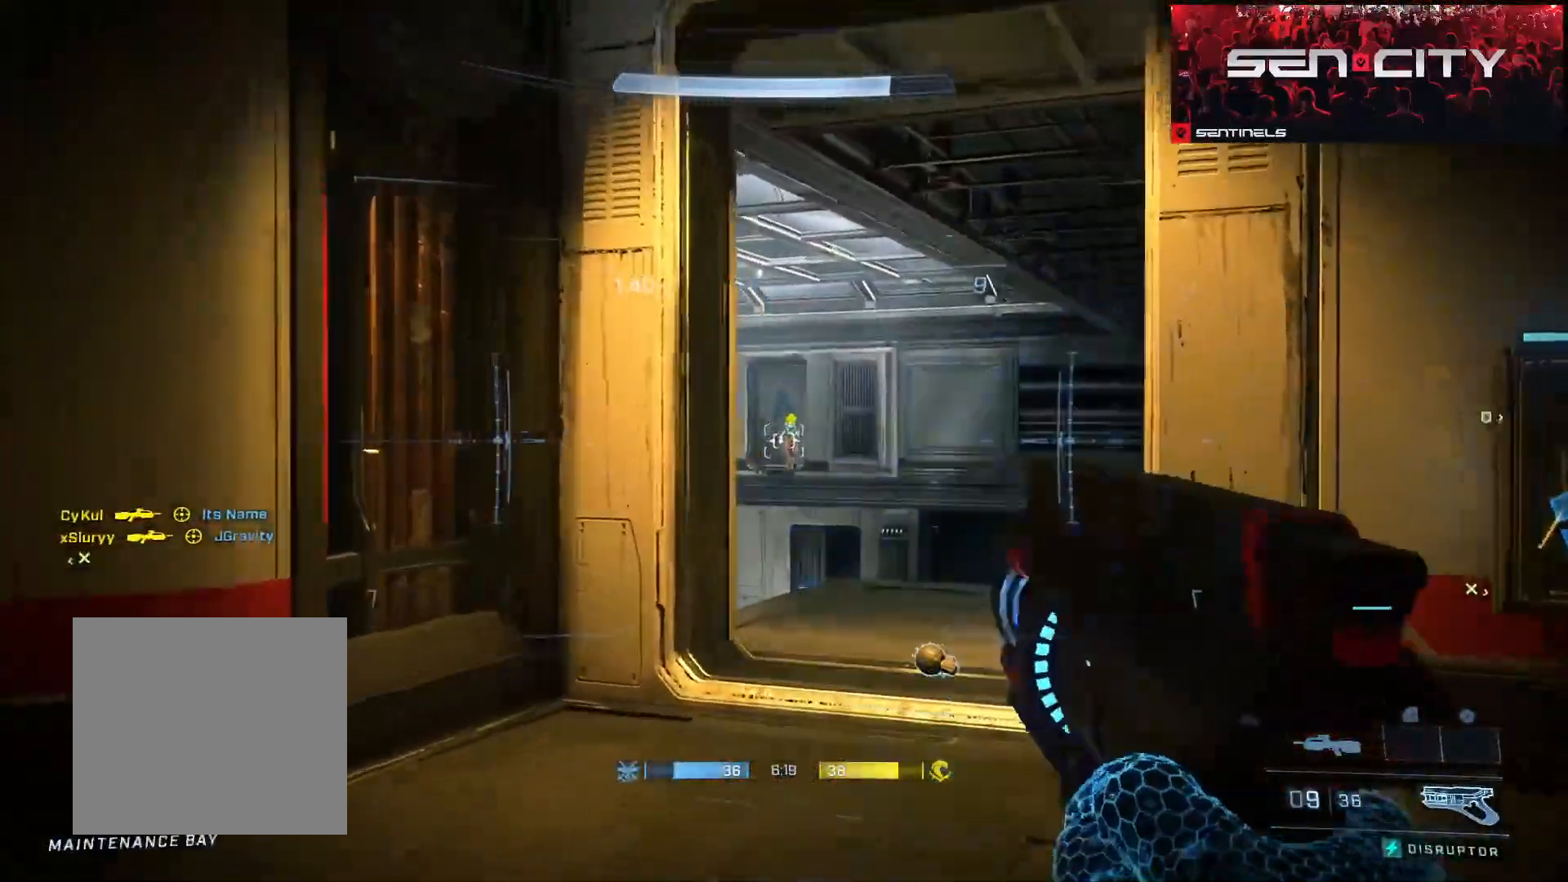
Gameplay with a controller (Xbox layout); each line is a JSON object with the inputs held at the frame after it. "events" lists button and stick changes between this image and that frame as [ms after this image, input, new state], when the widget could be followed in between.
{"buttons": ["R2"], "left_stick": "up-right", "right_stick": "center", "events": [[83, "right_stick", "right"], [183, "right_stick", "center"], [267, "left_stick", "up-right"], [317, "right_stick", "left"], [400, "right_stick", "center"]]}
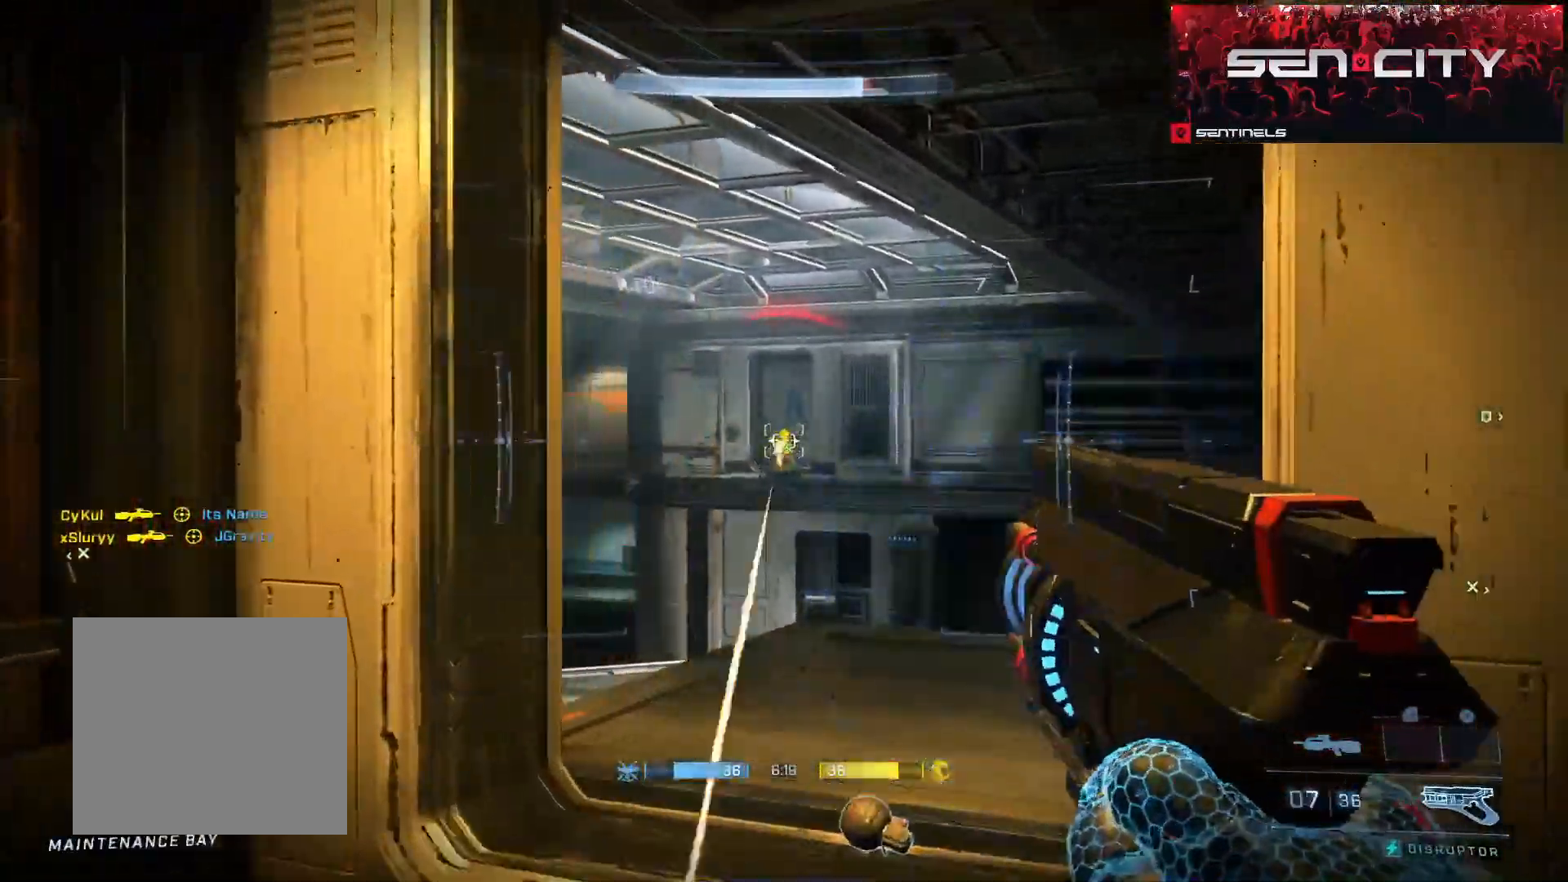
{"buttons": ["R2"], "left_stick": "up-left", "right_stick": "down-right", "events": [[184, "left_stick", "down-left"], [317, "left_stick", "up-left"], [367, "right_stick", "down-right"]]}
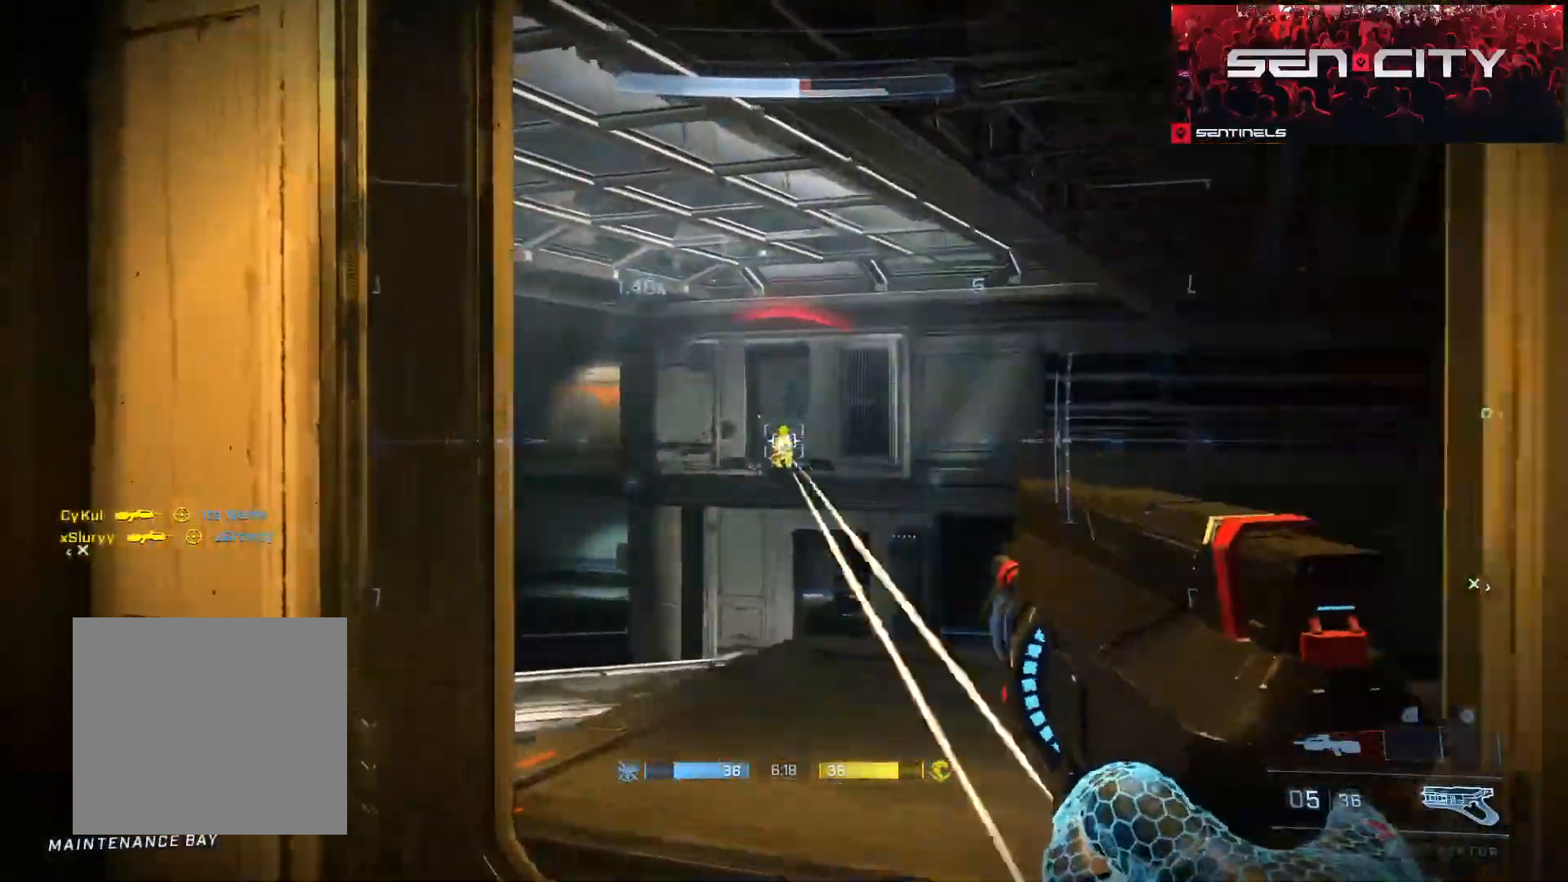
{"buttons": [], "left_stick": "up-left", "right_stick": "left"}
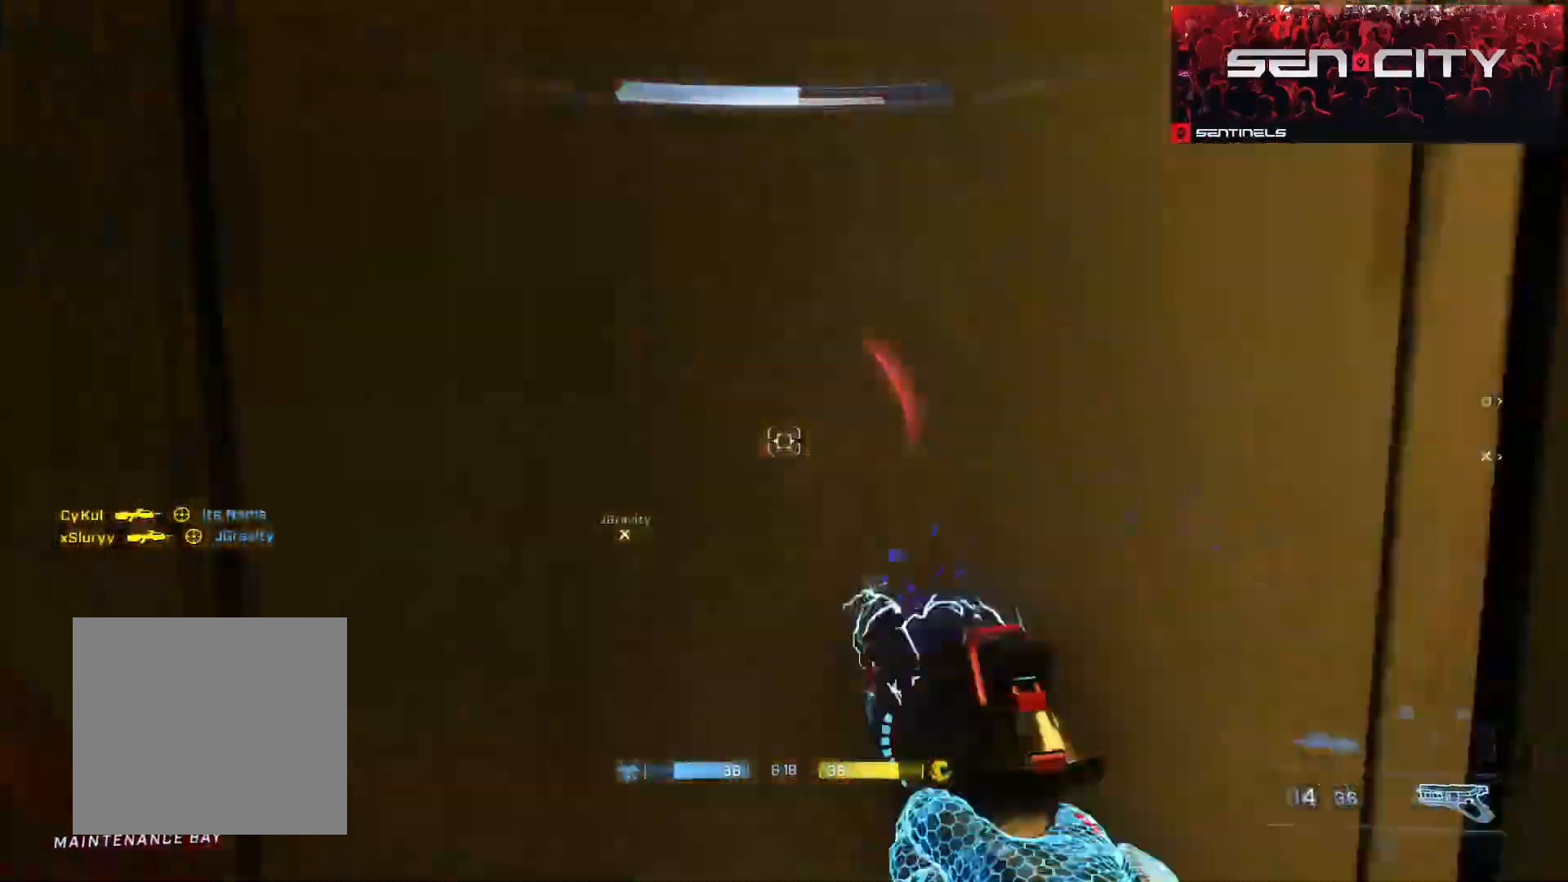
{"buttons": [], "left_stick": "center", "right_stick": "left", "events": [[67, "Y", "down"], [67, "left_stick", "up"], [134, "Y", "up"], [300, "right_stick", "center"], [401, "B", "down"], [434, "right_stick", "left"], [467, "B", "up"], [501, "left_stick", "center"]]}
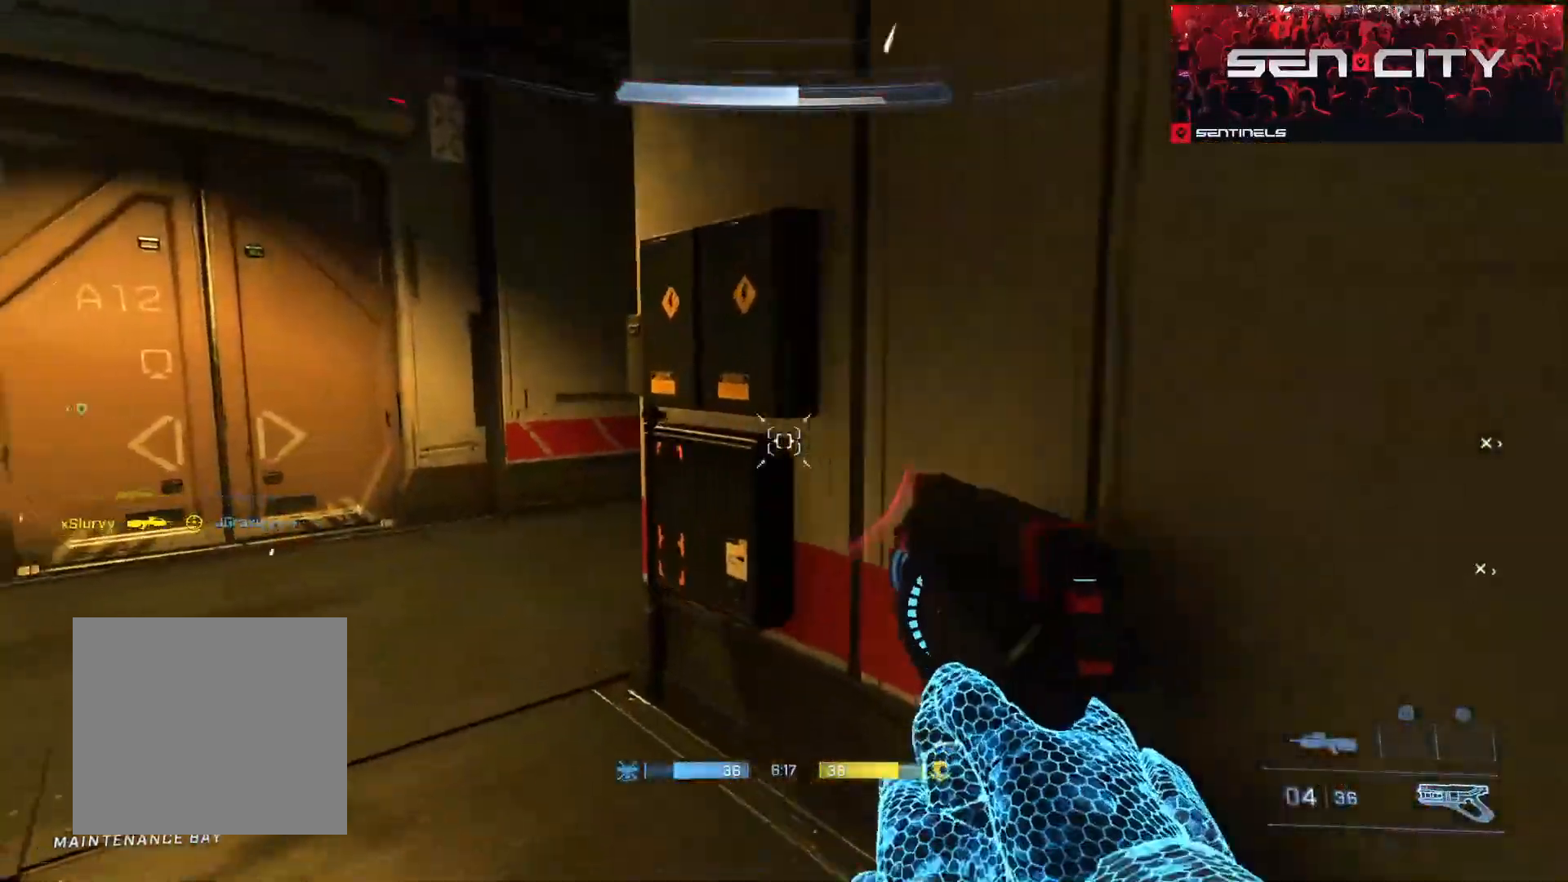
{"buttons": [], "left_stick": "down", "right_stick": "left", "events": [[33, "B", "down"], [33, "left_stick", "down"], [66, "right_stick", "center"], [133, "B", "up"], [150, "left_stick", "down-left"], [267, "left_stick", "center"], [350, "left_stick", "right"], [450, "right_stick", "left"], [467, "left_stick", "down"]]}
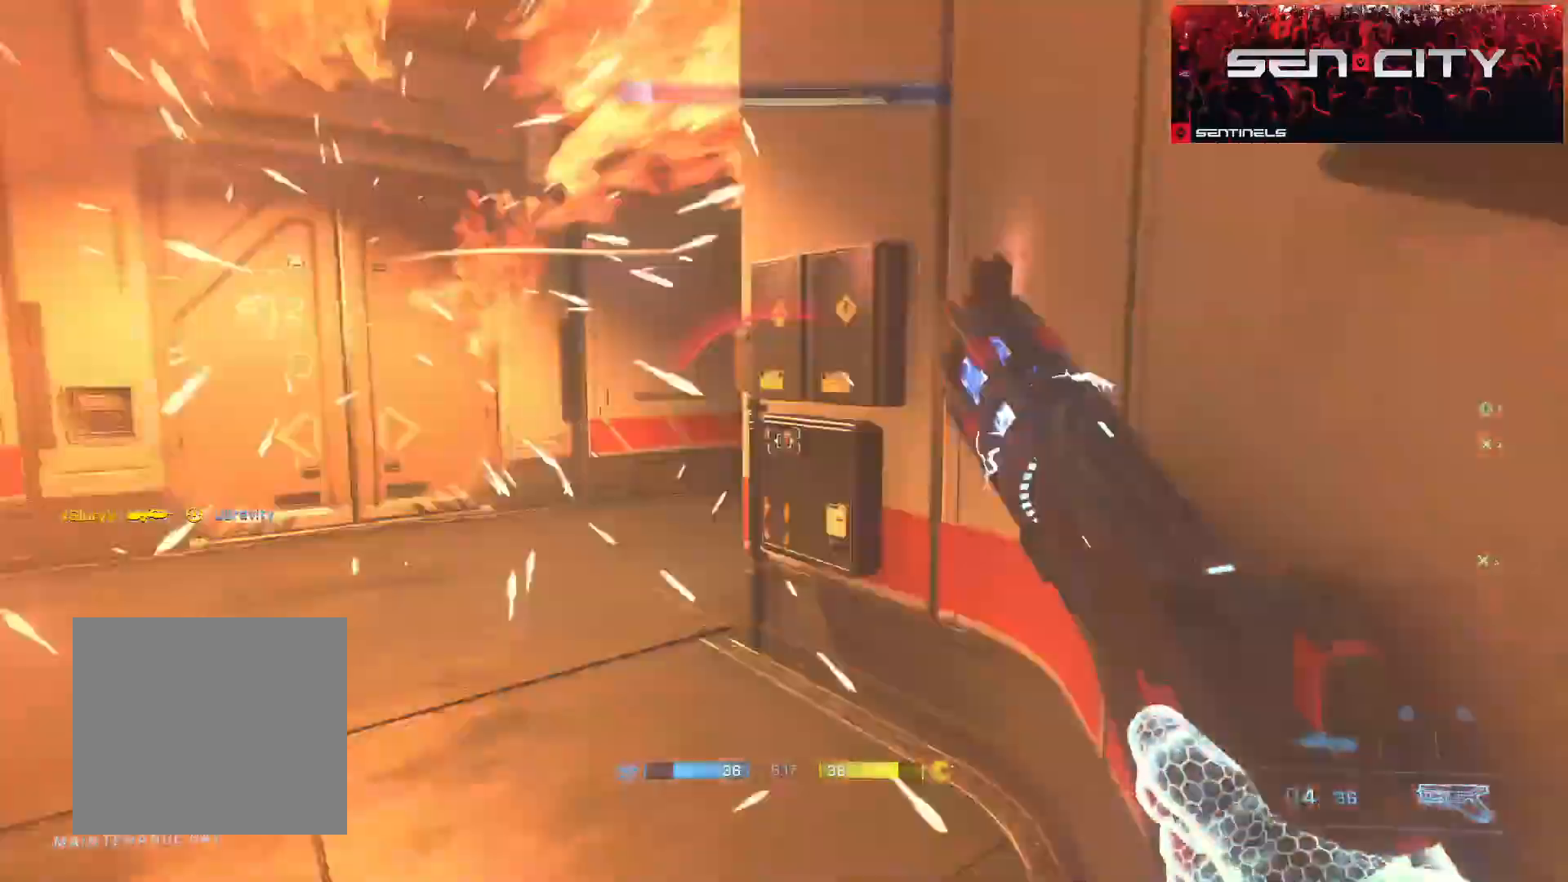
{"buttons": [], "left_stick": "up", "right_stick": "center", "events": [[33, "R2", "down"], [50, "right_stick", "center"], [200, "R2", "up"], [451, "left_stick", "right"], [501, "left_stick", "up"]]}
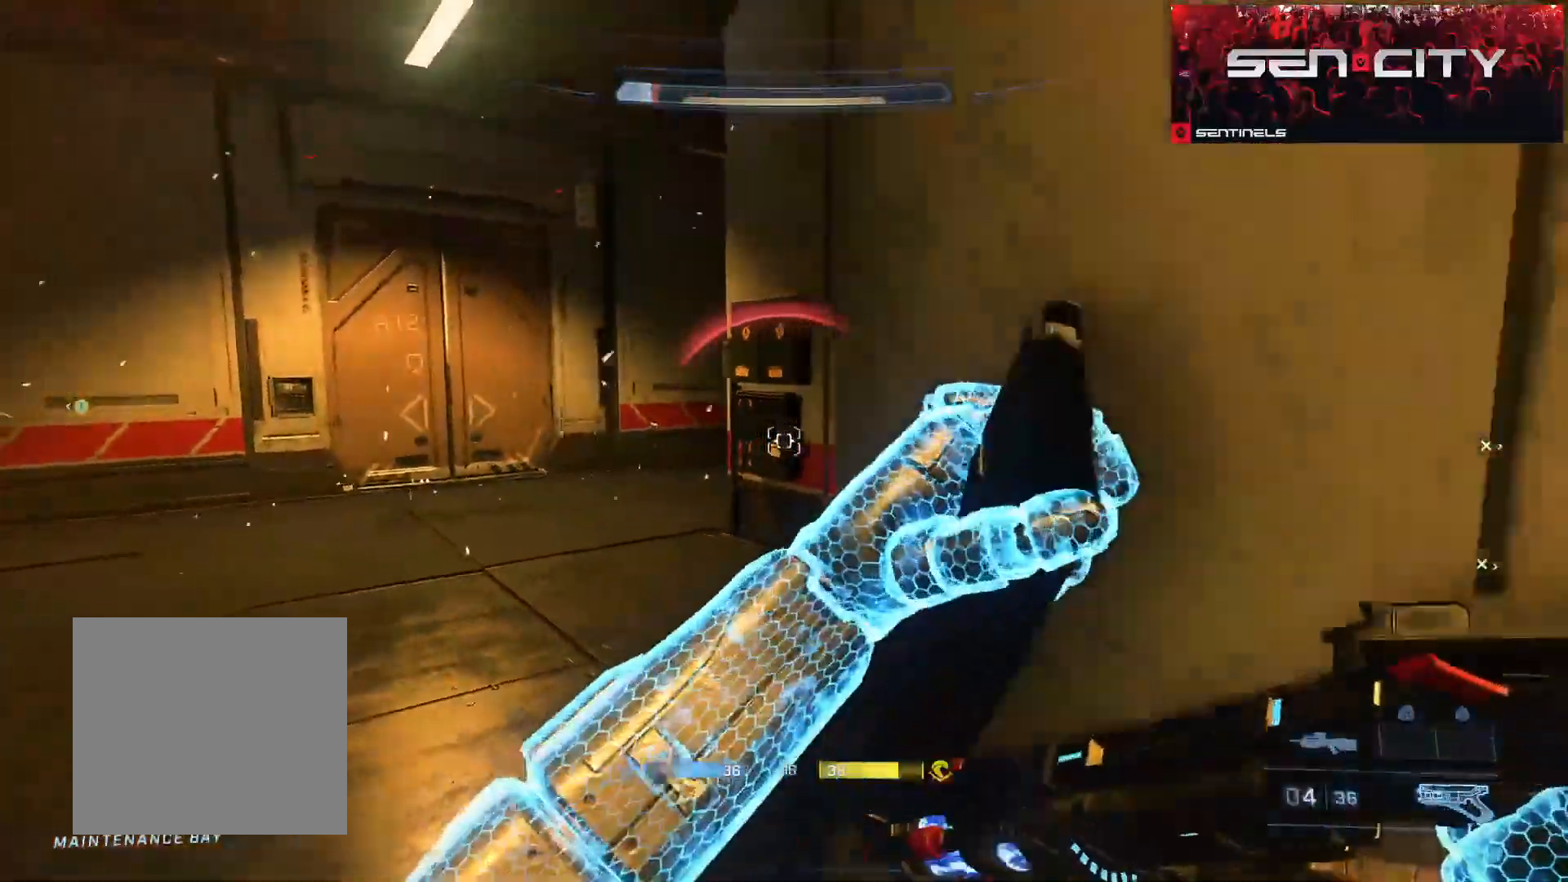
{"buttons": [], "left_stick": "up", "right_stick": "center", "events": [[66, "right_stick", "down"], [217, "right_stick", "center"]]}
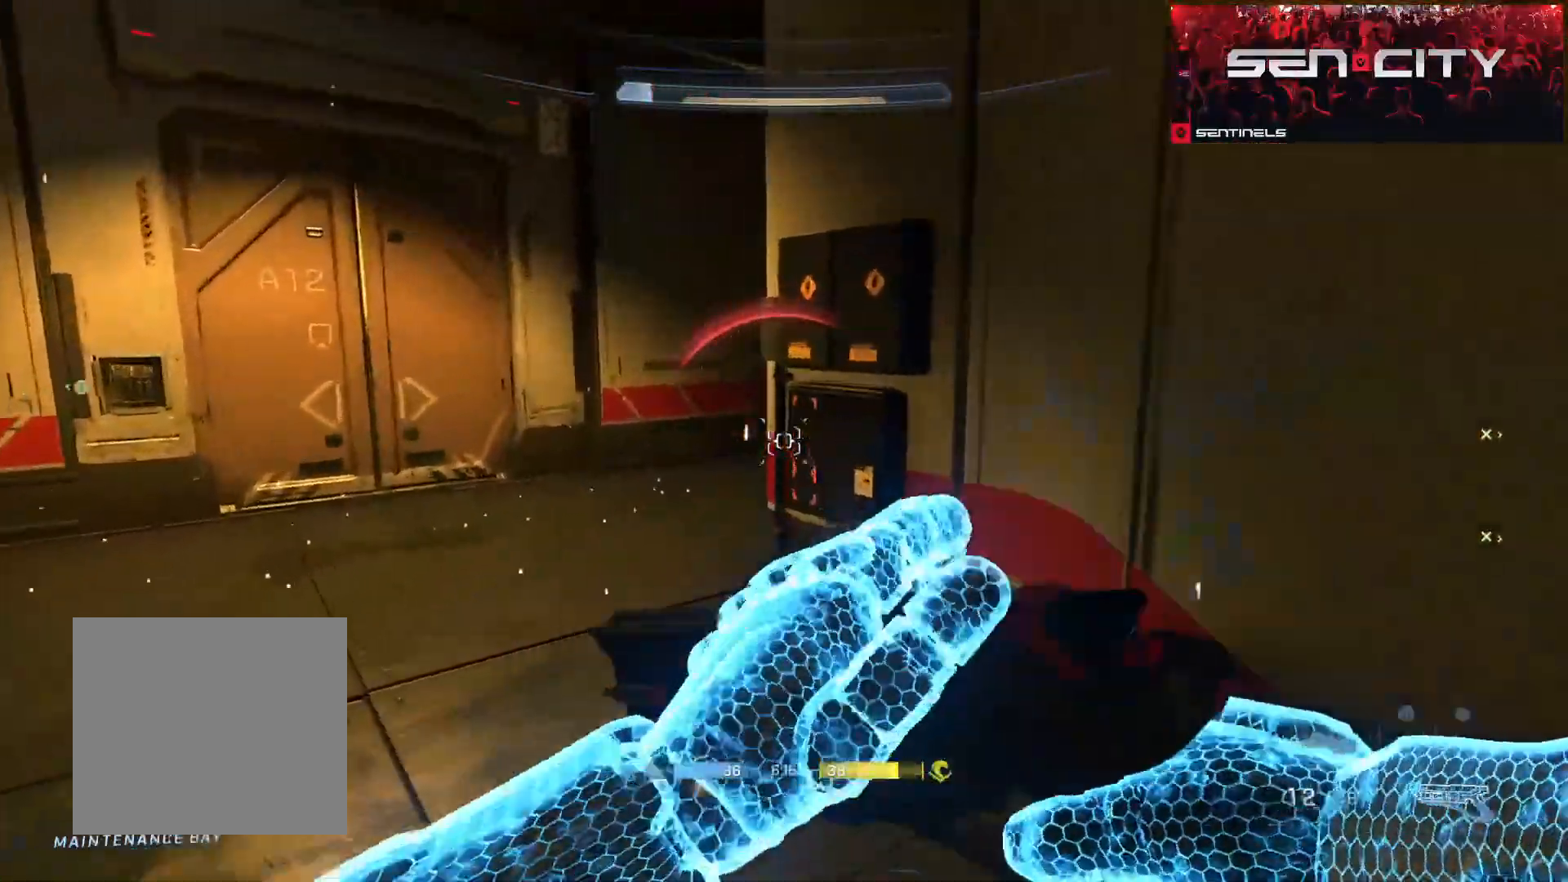
{"buttons": [], "left_stick": "up-left", "right_stick": "right", "events": [[84, "right_stick", "right"], [100, "A", "down"], [167, "A", "up"], [300, "left_stick", "up-left"]]}
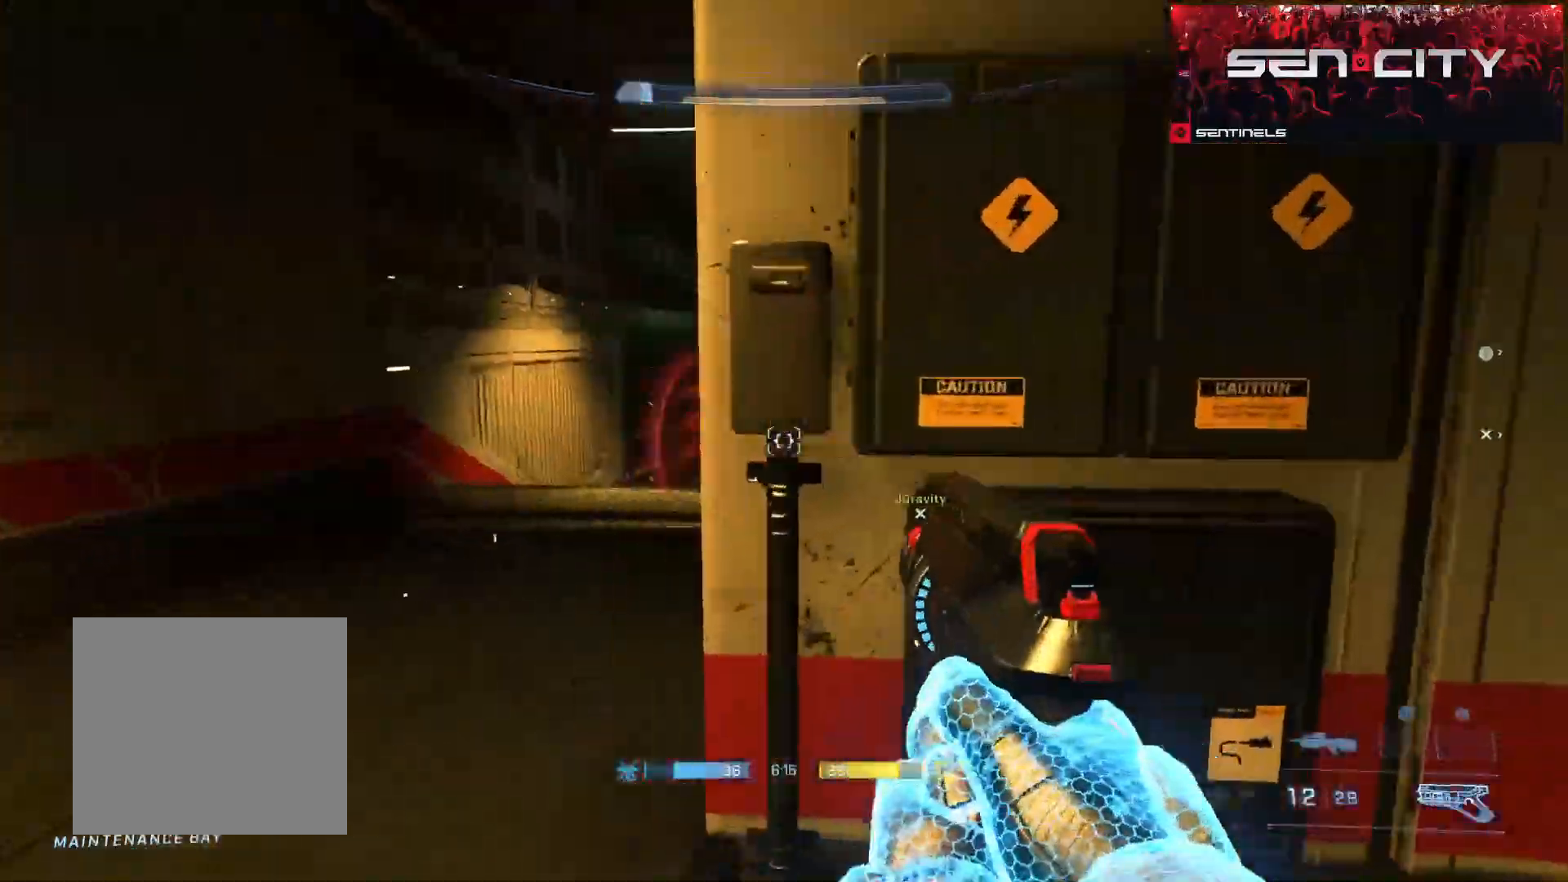
{"buttons": [], "left_stick": "down-right", "right_stick": "center", "events": [[66, "right_stick", "center"], [166, "left_stick", "center"], [333, "left_stick", "down-right"], [333, "right_stick", "down-left"], [367, "R2", "down"], [450, "right_stick", "center"], [500, "R2", "up"]]}
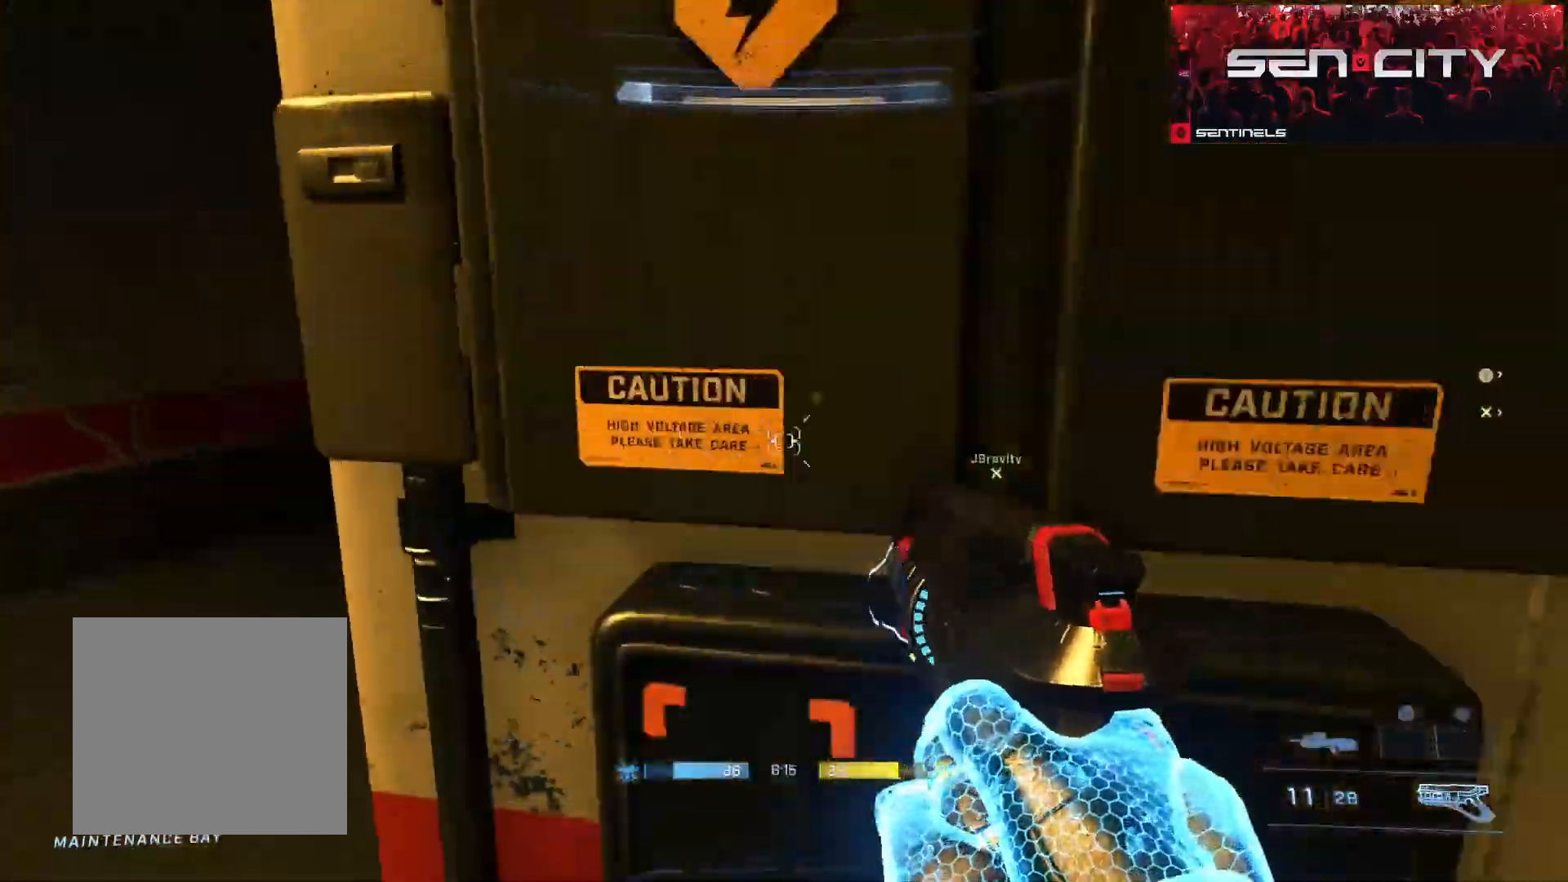
{"buttons": [], "left_stick": "up-left", "right_stick": "center", "events": [[100, "left_stick", "center"], [117, "right_stick", "left"], [167, "left_stick", "left"], [184, "right_stick", "center"], [267, "right_stick", "right"], [401, "R3", "down"], [401, "right_stick", "center"], [417, "left_stick", "up-left"], [467, "R3", "up"]]}
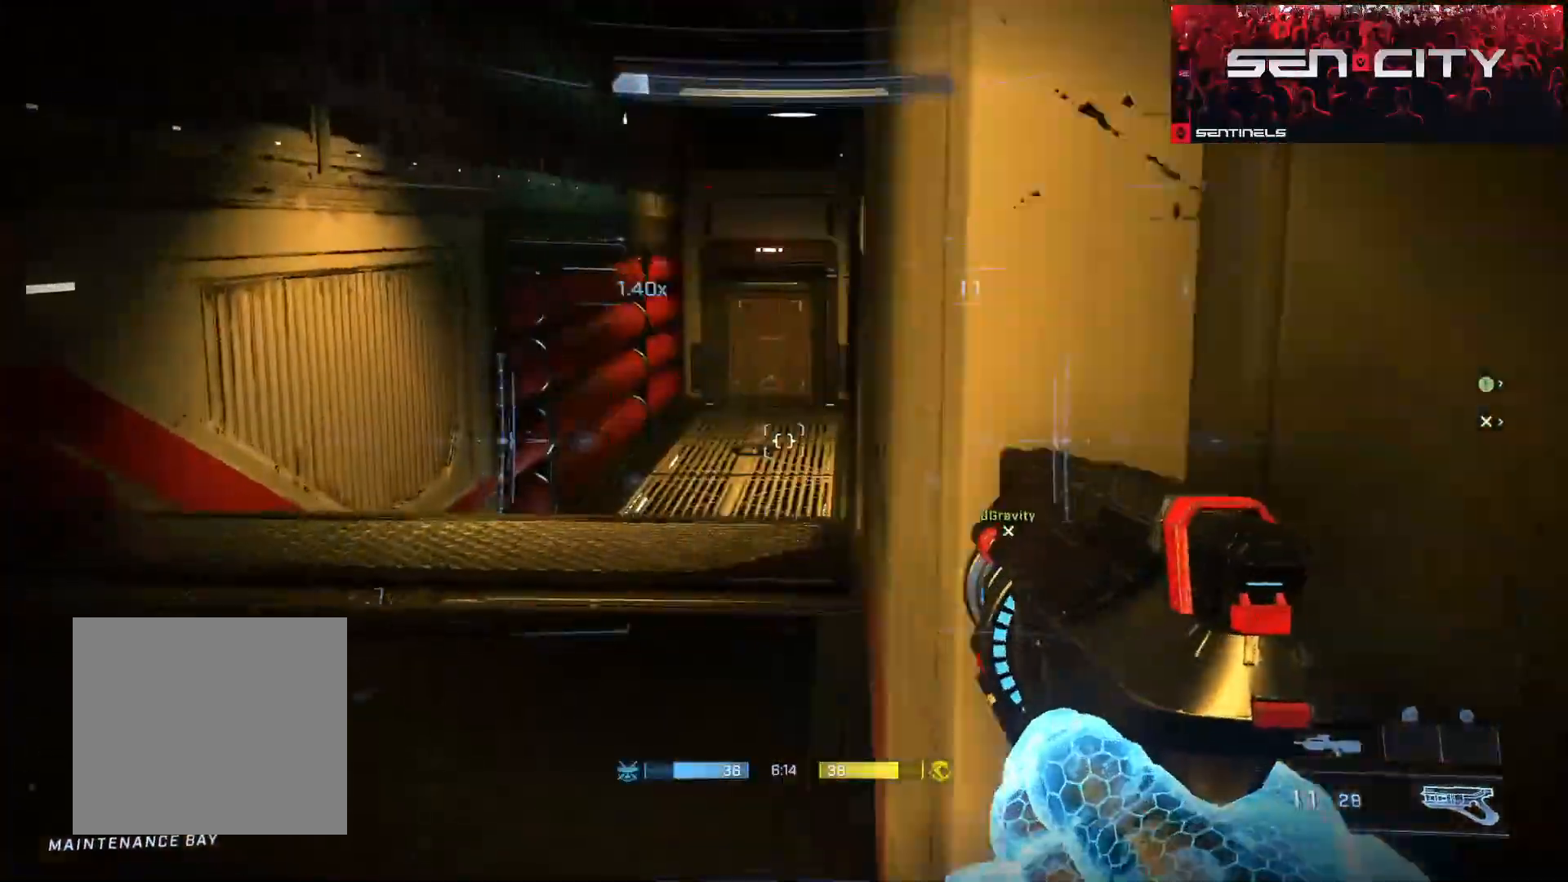
{"buttons": ["R2", "L3"], "left_stick": "up", "right_stick": "up-left", "events": [[133, "right_stick", "left"], [166, "left_stick", "up"], [183, "R2", "down"], [200, "right_stick", "center"], [217, "L3", "down"], [467, "right_stick", "up-left"]]}
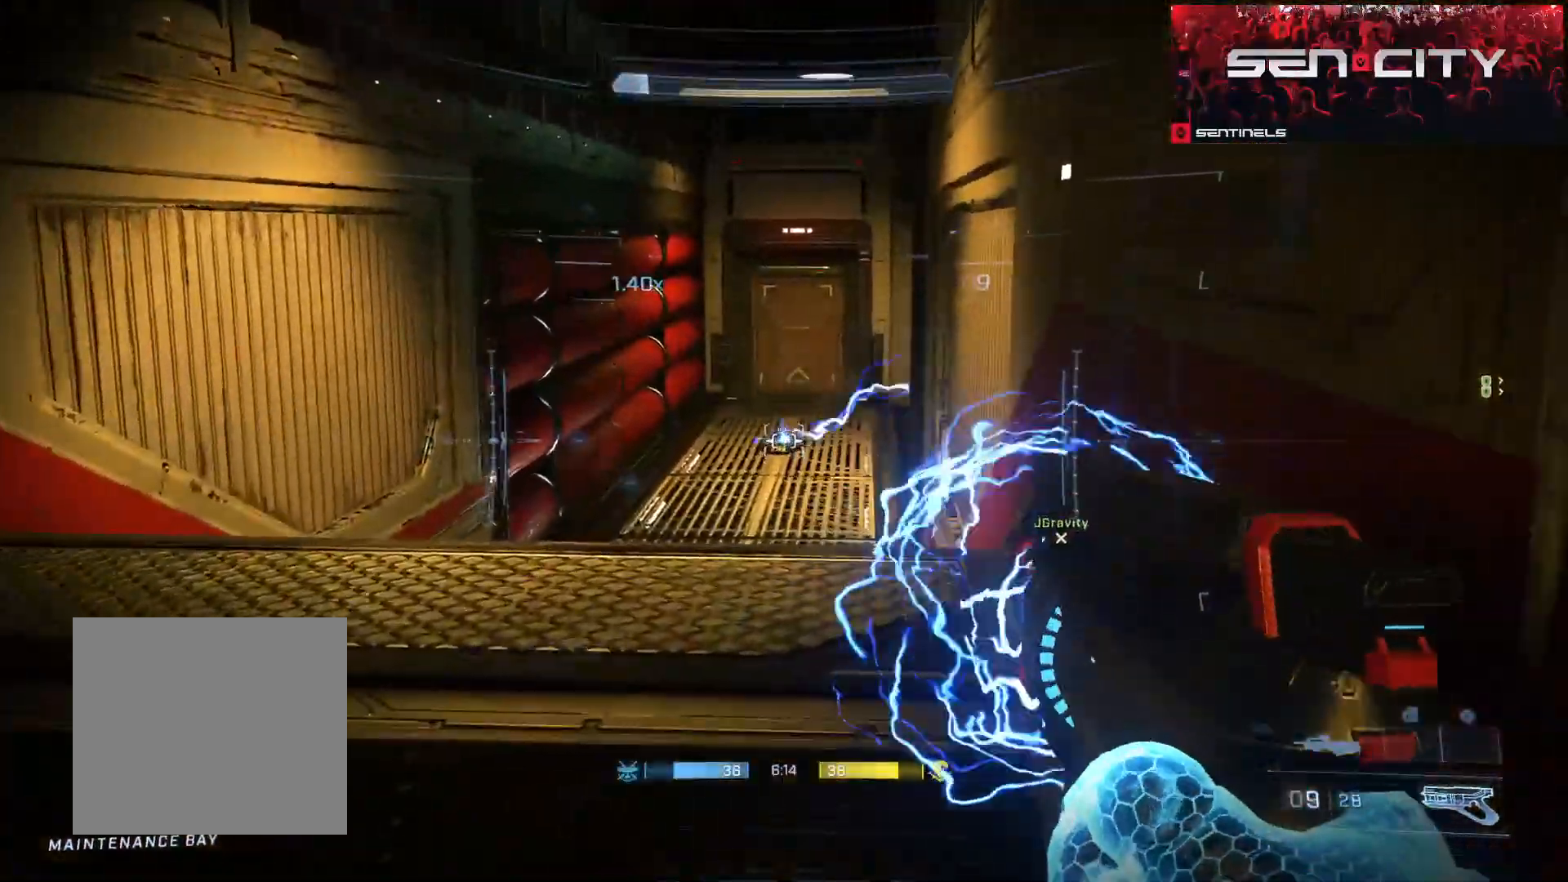
{"buttons": ["R2", "L3"], "left_stick": "up", "right_stick": "down", "events": [[17, "right_stick", "center"], [317, "right_stick", "down"]]}
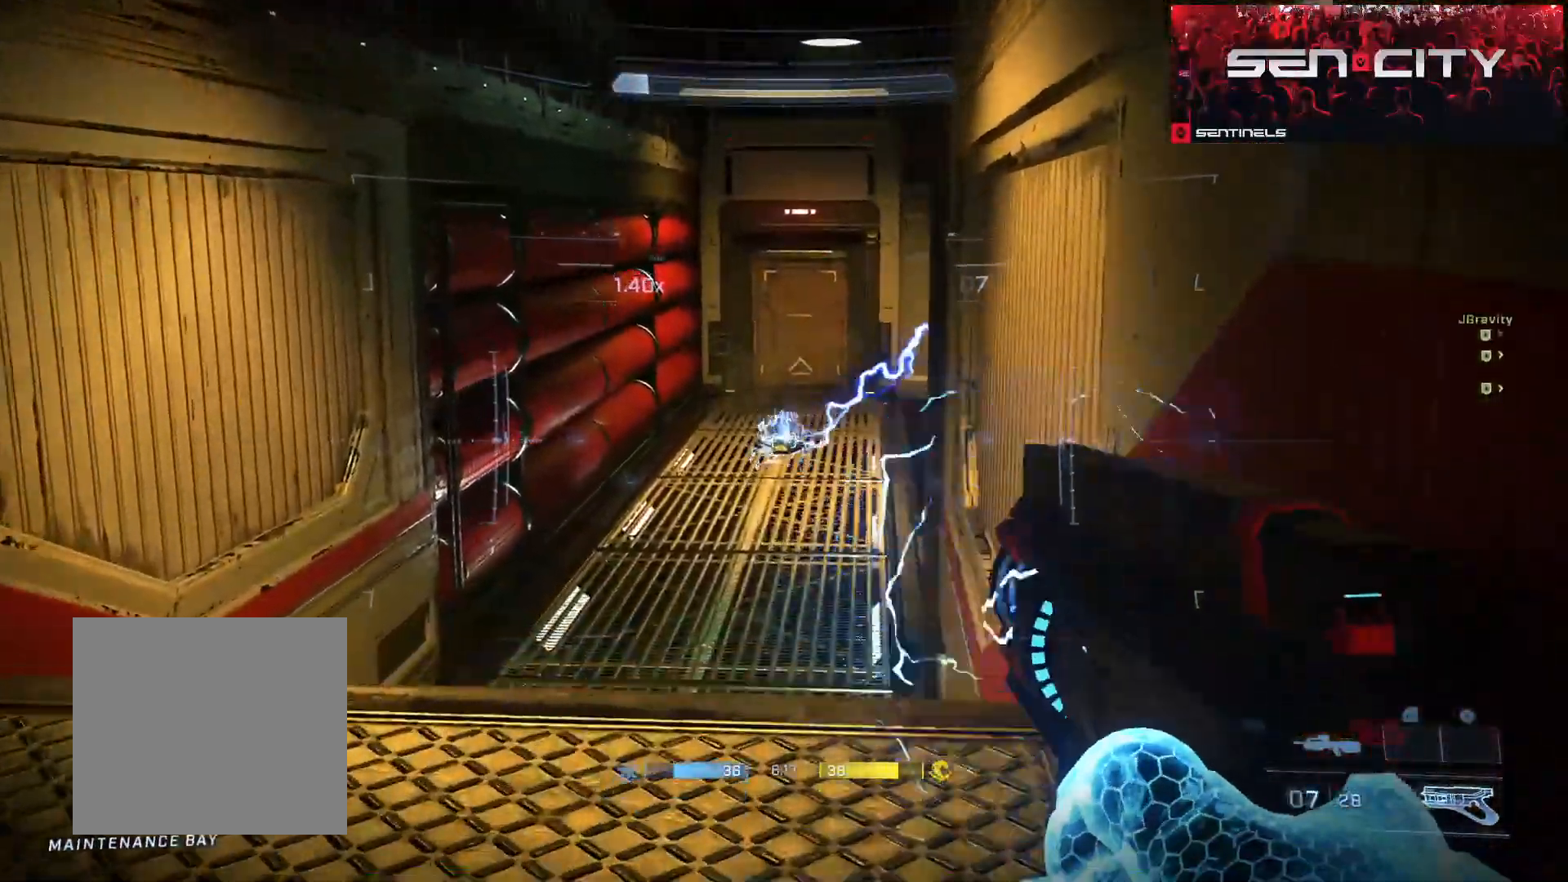
{"buttons": ["R2", "L3"], "left_stick": "up", "right_stick": "down", "events": []}
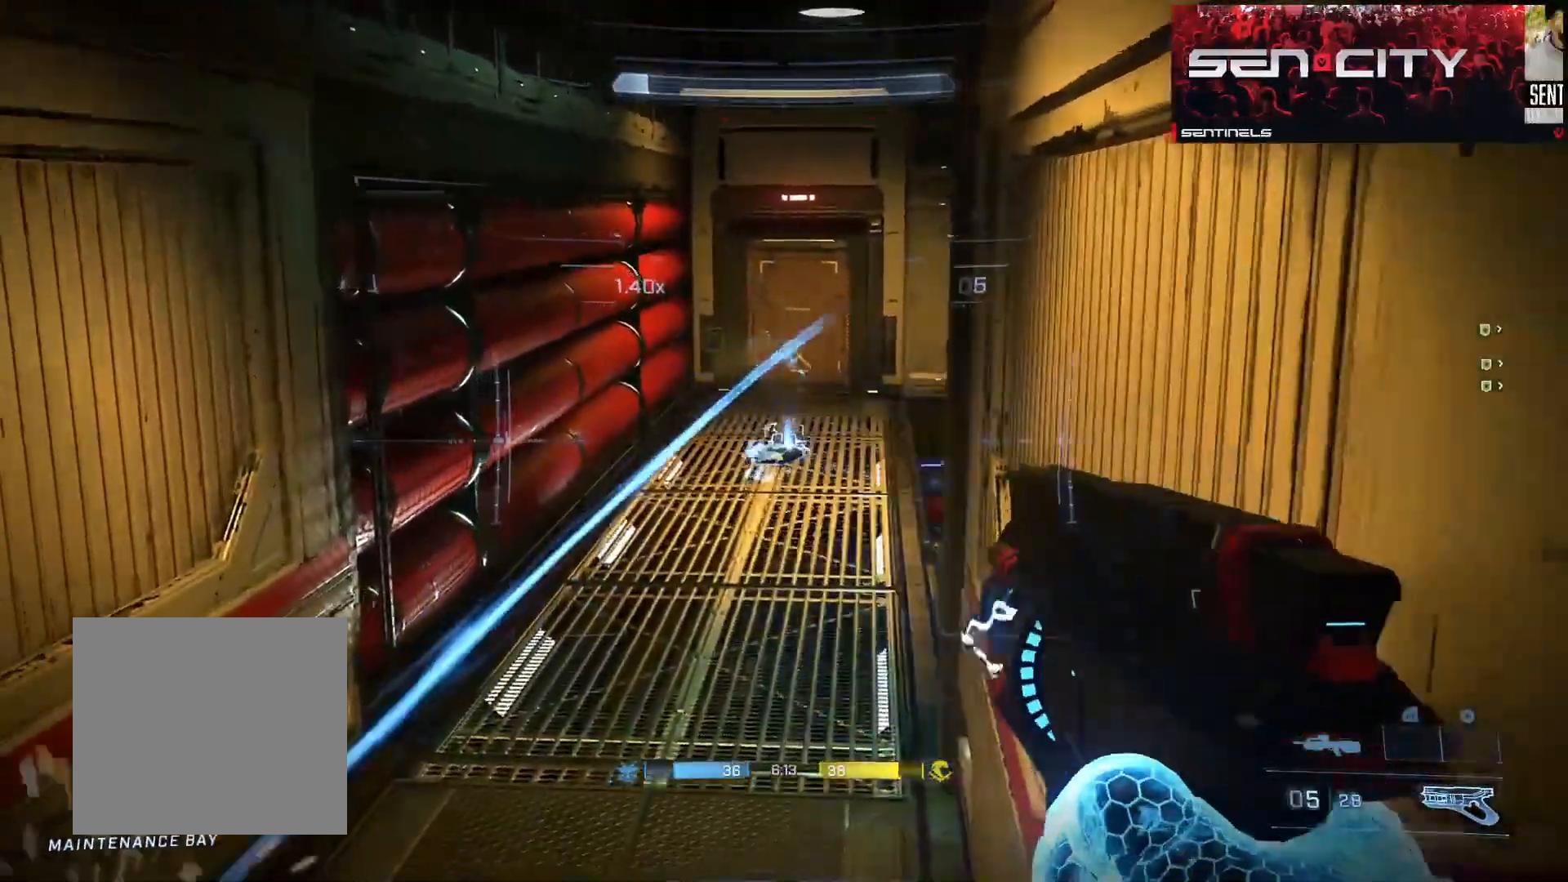
{"buttons": [], "left_stick": "up", "right_stick": "center", "events": [[317, "right_stick", "center"], [334, "L3", "up"], [417, "R2", "up"]]}
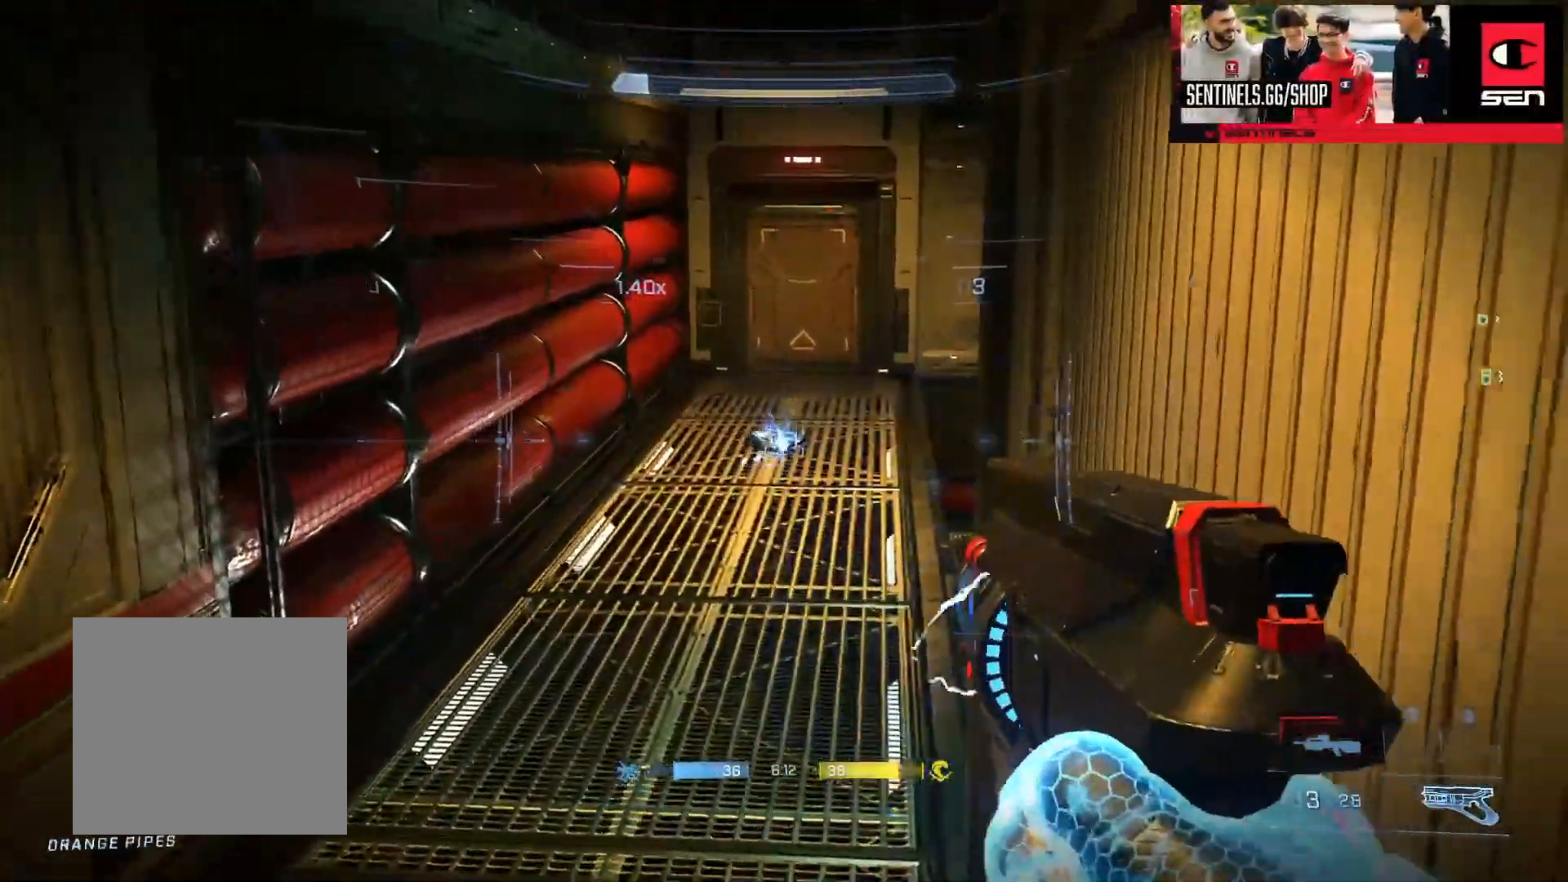
{"buttons": ["Y", "L3"], "left_stick": "up-left", "right_stick": "down-right", "events": [[66, "L1", "down"], [83, "right_stick", "down-right"], [150, "L1", "up"], [233, "B", "down"], [233, "L3", "down"], [317, "B", "up"], [467, "left_stick", "up-left"], [500, "Y", "down"]]}
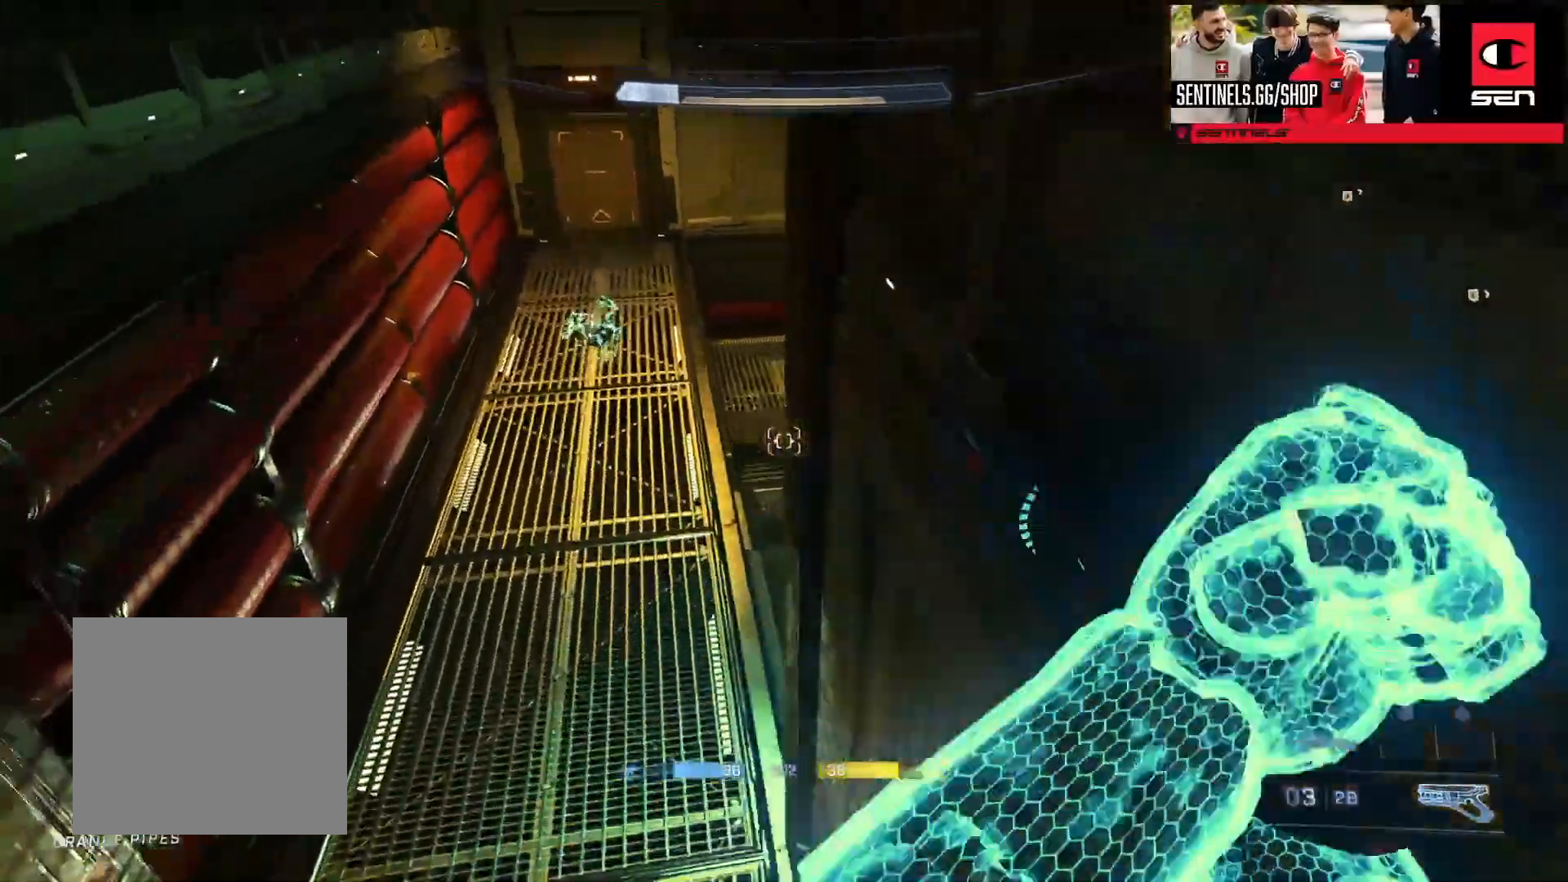
{"buttons": ["L3"], "left_stick": "left", "right_stick": "right", "events": [[17, "right_stick", "right"], [67, "Y", "up"], [267, "left_stick", "left"]]}
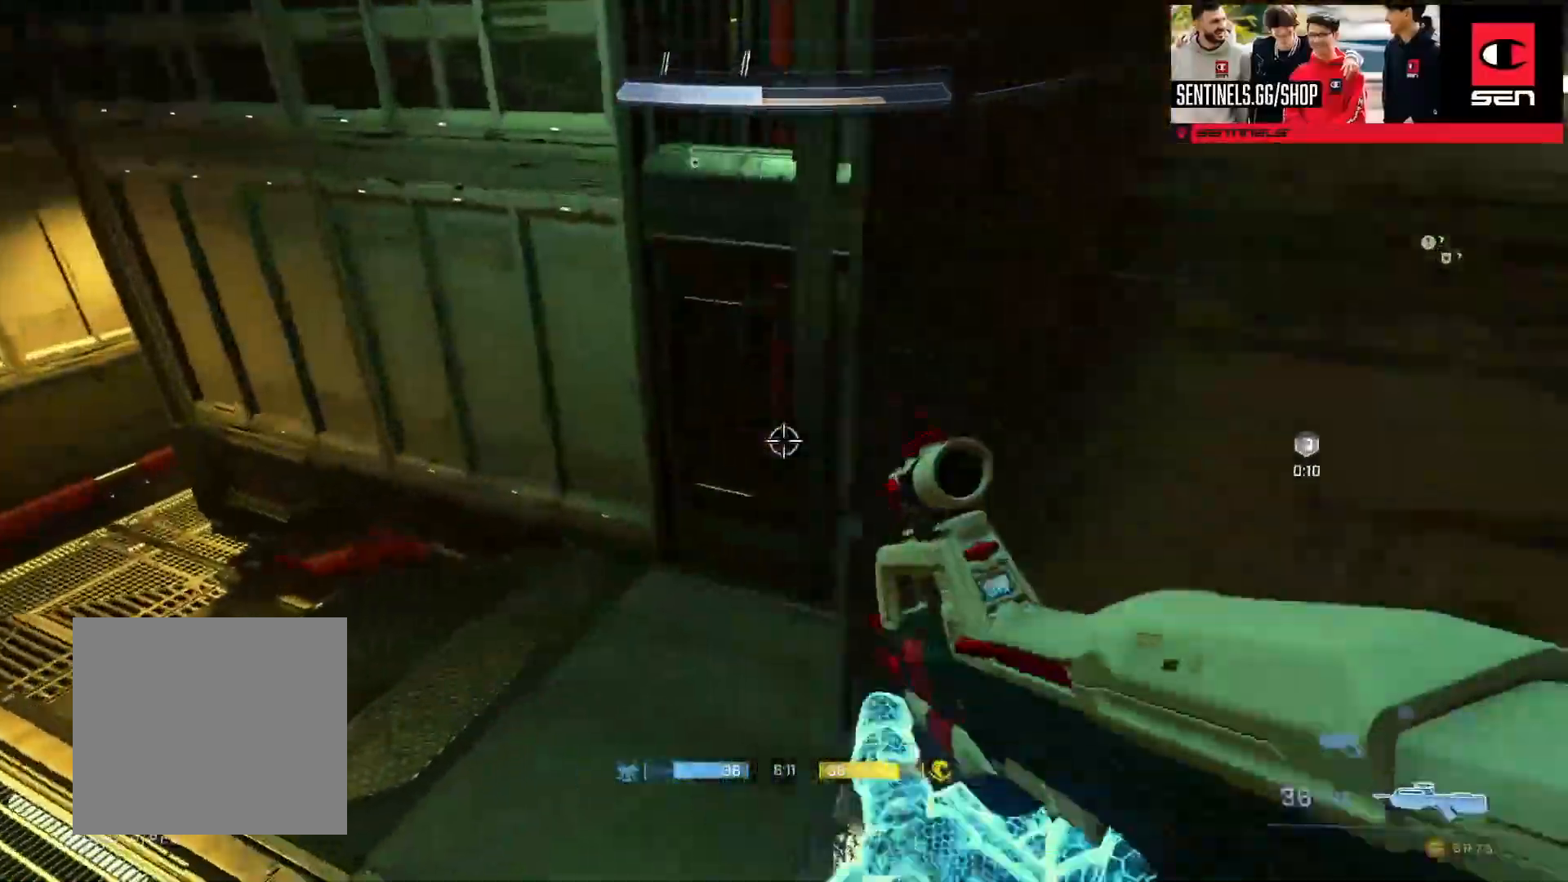
{"buttons": [], "left_stick": "left", "right_stick": "up-right", "events": [[66, "right_stick", "up-right"], [233, "L3", "up"], [250, "Y", "down"], [350, "Y", "up"]]}
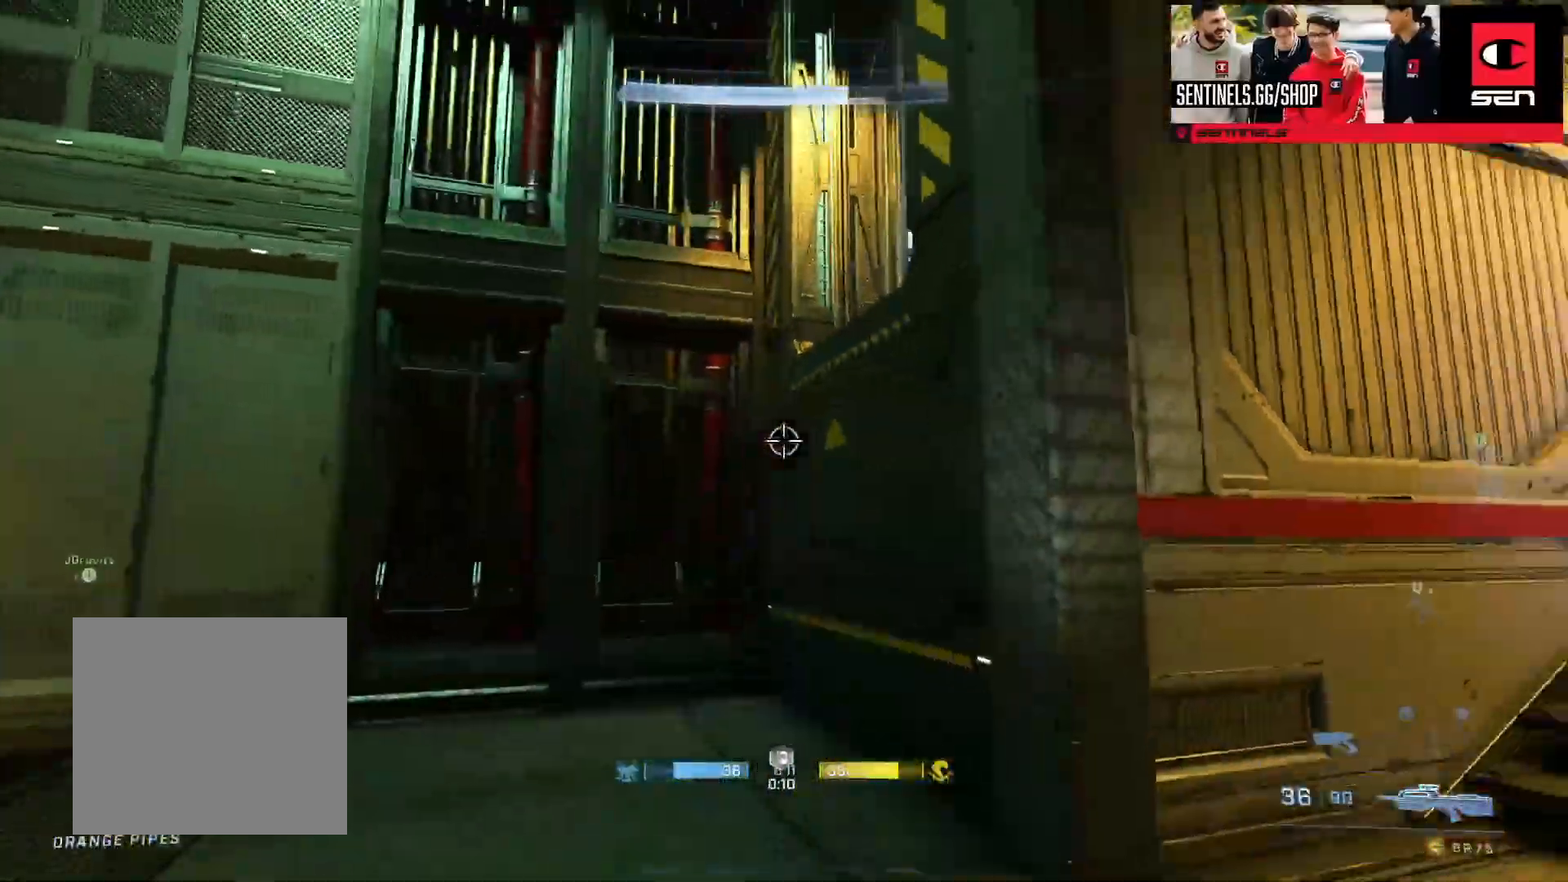
{"buttons": [], "left_stick": "center", "right_stick": "down-right", "events": [[84, "right_stick", "right"], [100, "B", "down"], [100, "left_stick", "up-left"], [200, "B", "up"], [267, "B", "down"], [284, "left_stick", "up"], [300, "right_stick", "center"], [334, "B", "up"], [367, "B", "down"], [367, "L1", "down"], [367, "L2", "down"], [451, "L1", "up"], [451, "L2", "up"], [467, "B", "up"], [467, "right_stick", "down-right"], [484, "left_stick", "center"]]}
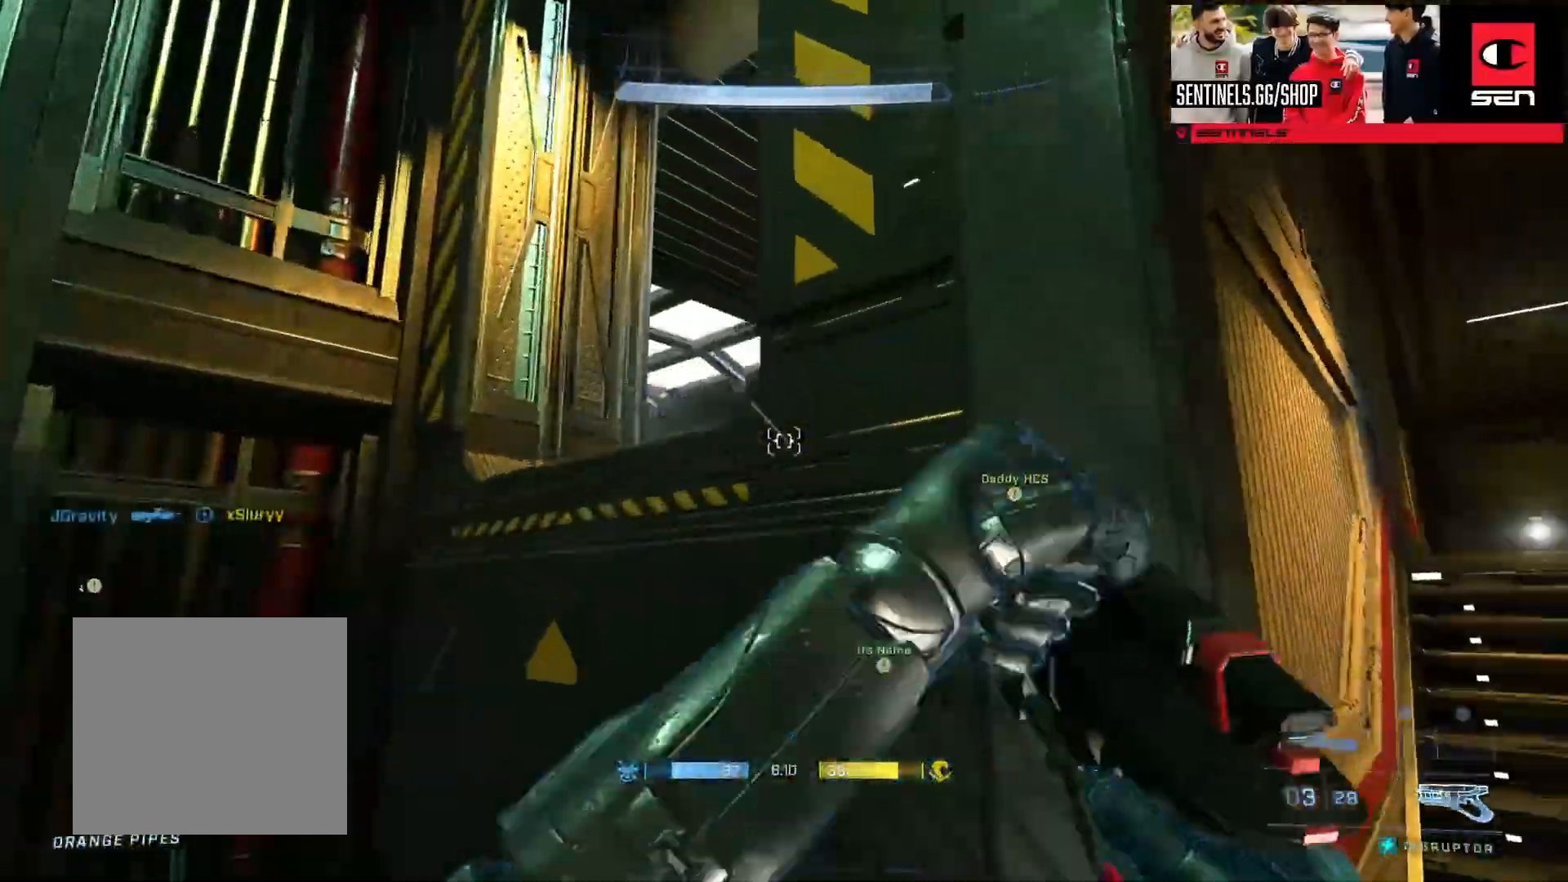
{"buttons": ["L3"], "left_stick": "up", "right_stick": "down-right", "events": [[66, "L3", "down"], [66, "left_stick", "up-left"], [400, "left_stick", "up"]]}
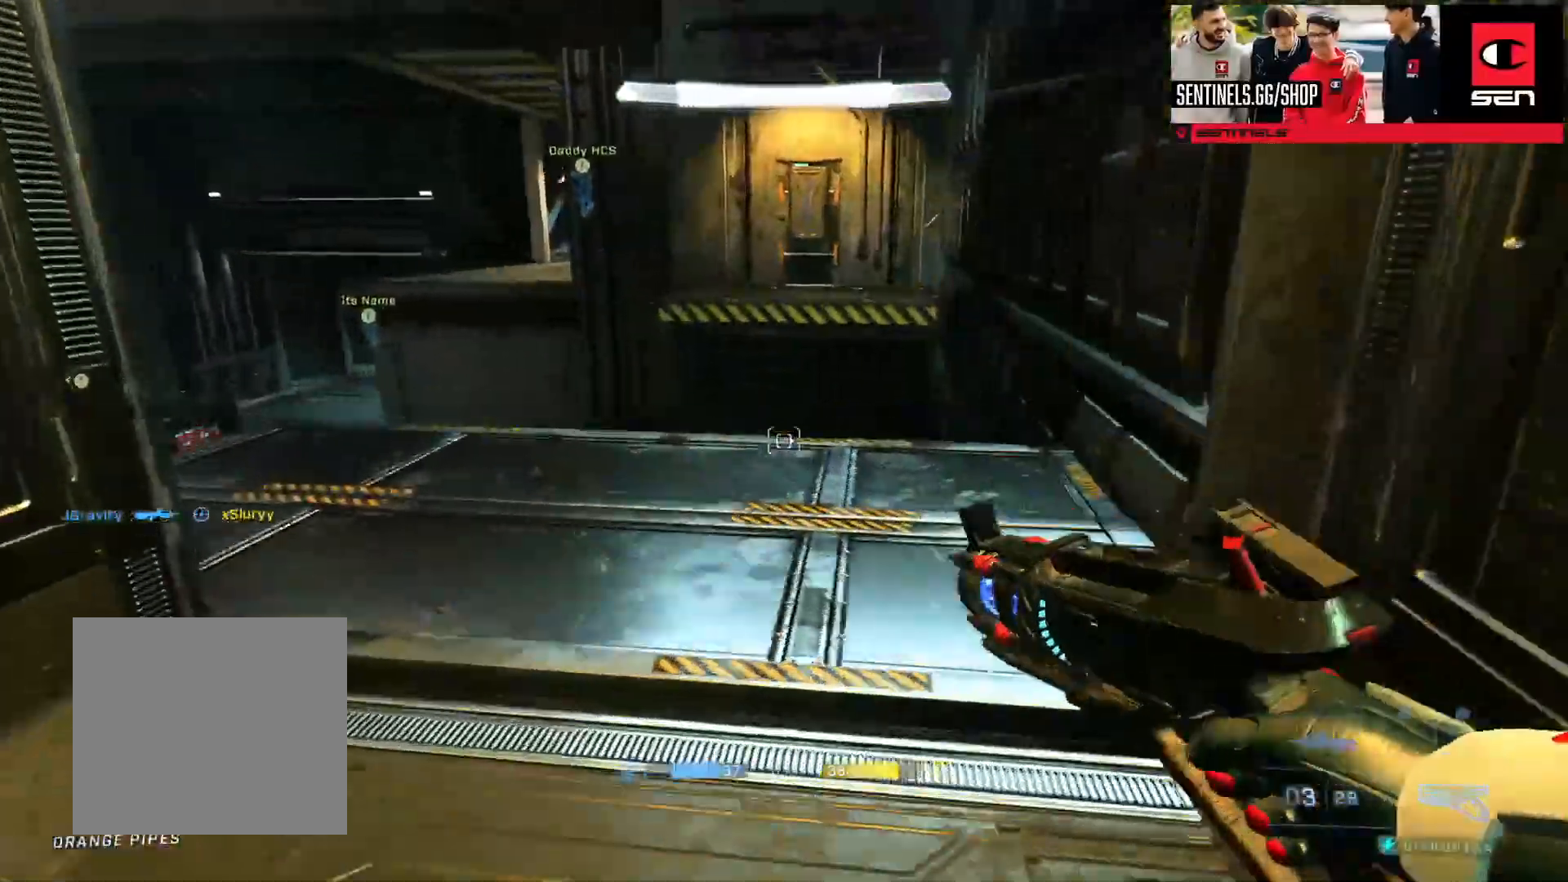
{"buttons": [], "left_stick": "up-right", "right_stick": "left", "events": [[34, "L3", "up"], [84, "right_stick", "down-left"], [250, "left_stick", "up-right"], [417, "A", "down"], [417, "right_stick", "left"], [484, "A", "up"]]}
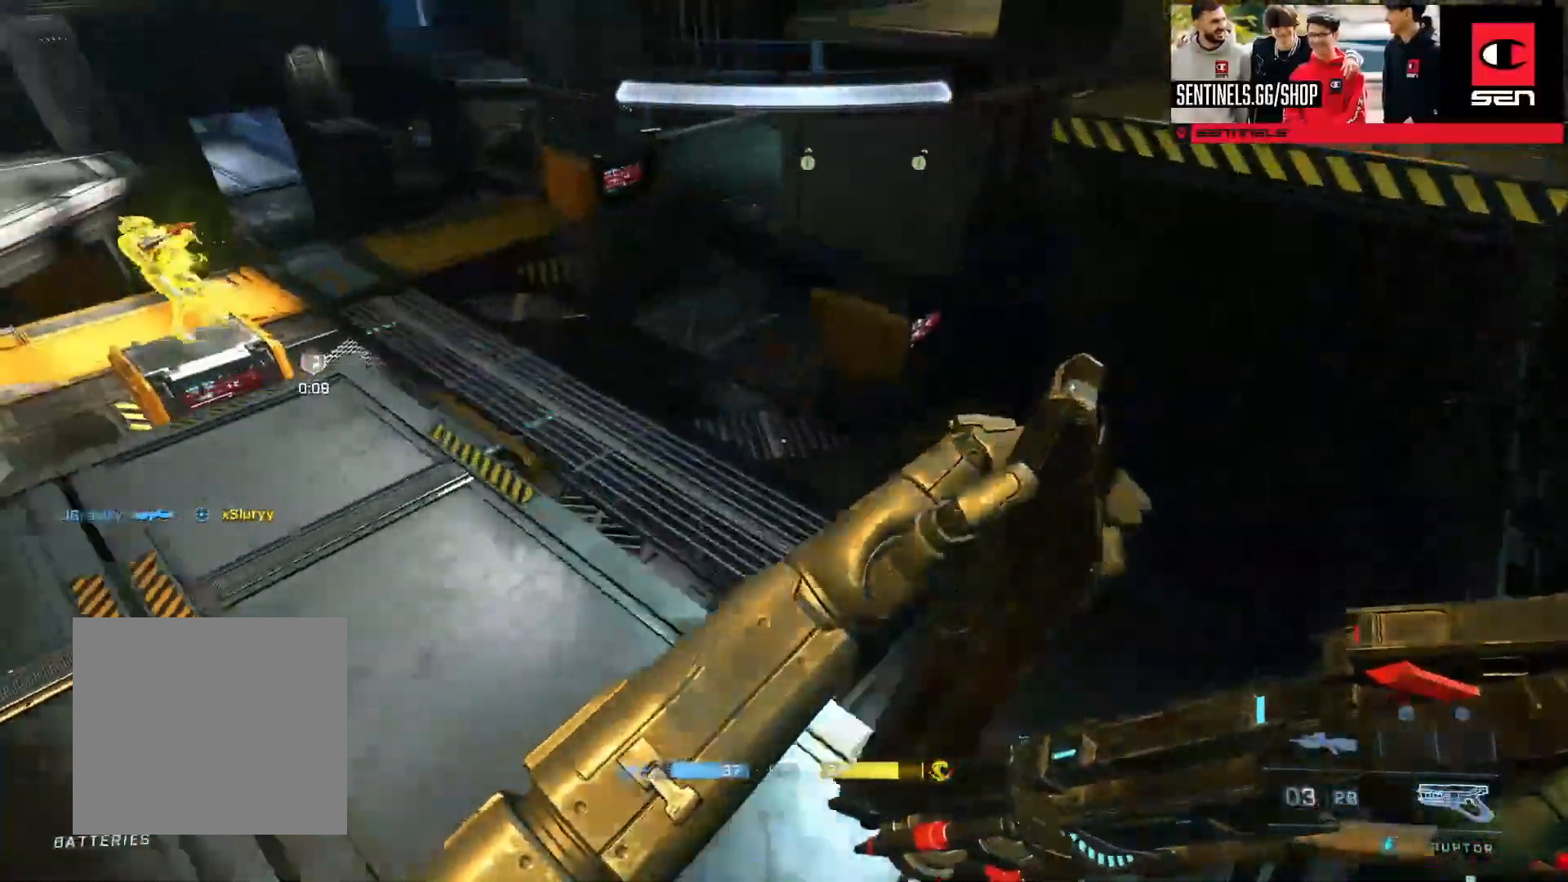
{"buttons": [], "left_stick": "right", "right_stick": "up-left", "events": [[33, "A", "down"], [33, "right_stick", "up-left"], [150, "A", "up"], [183, "left_stick", "right"], [250, "L1", "down"], [333, "L1", "up"]]}
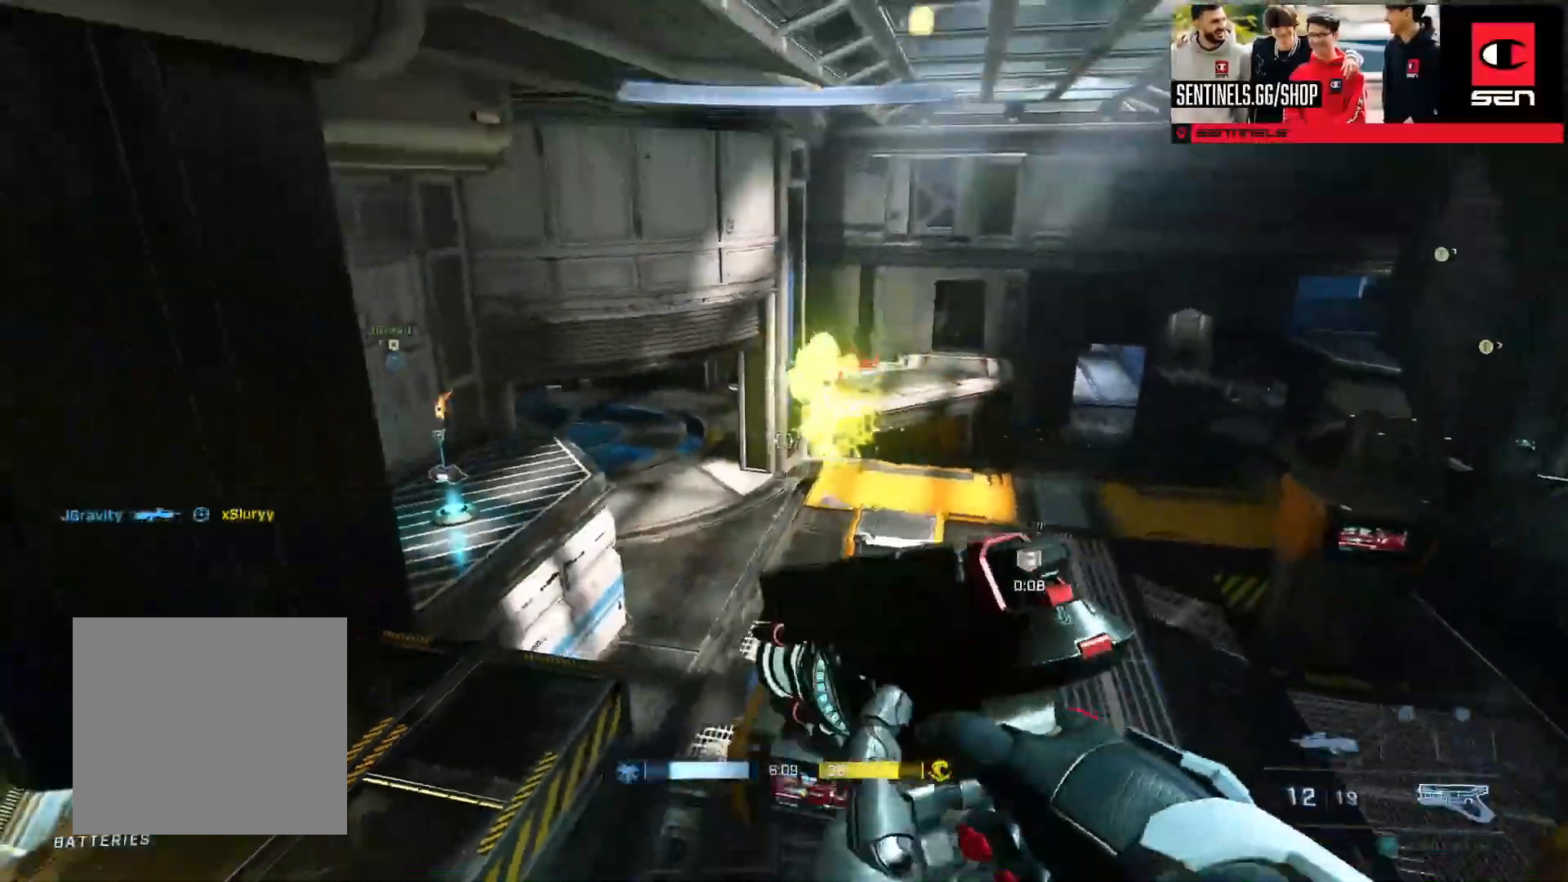
{"buttons": [], "left_stick": "right", "right_stick": "right", "events": [[67, "L3", "down"], [67, "R2", "down"], [201, "L3", "up"], [267, "right_stick", "down-left"], [418, "right_stick", "right"], [451, "R2", "up"]]}
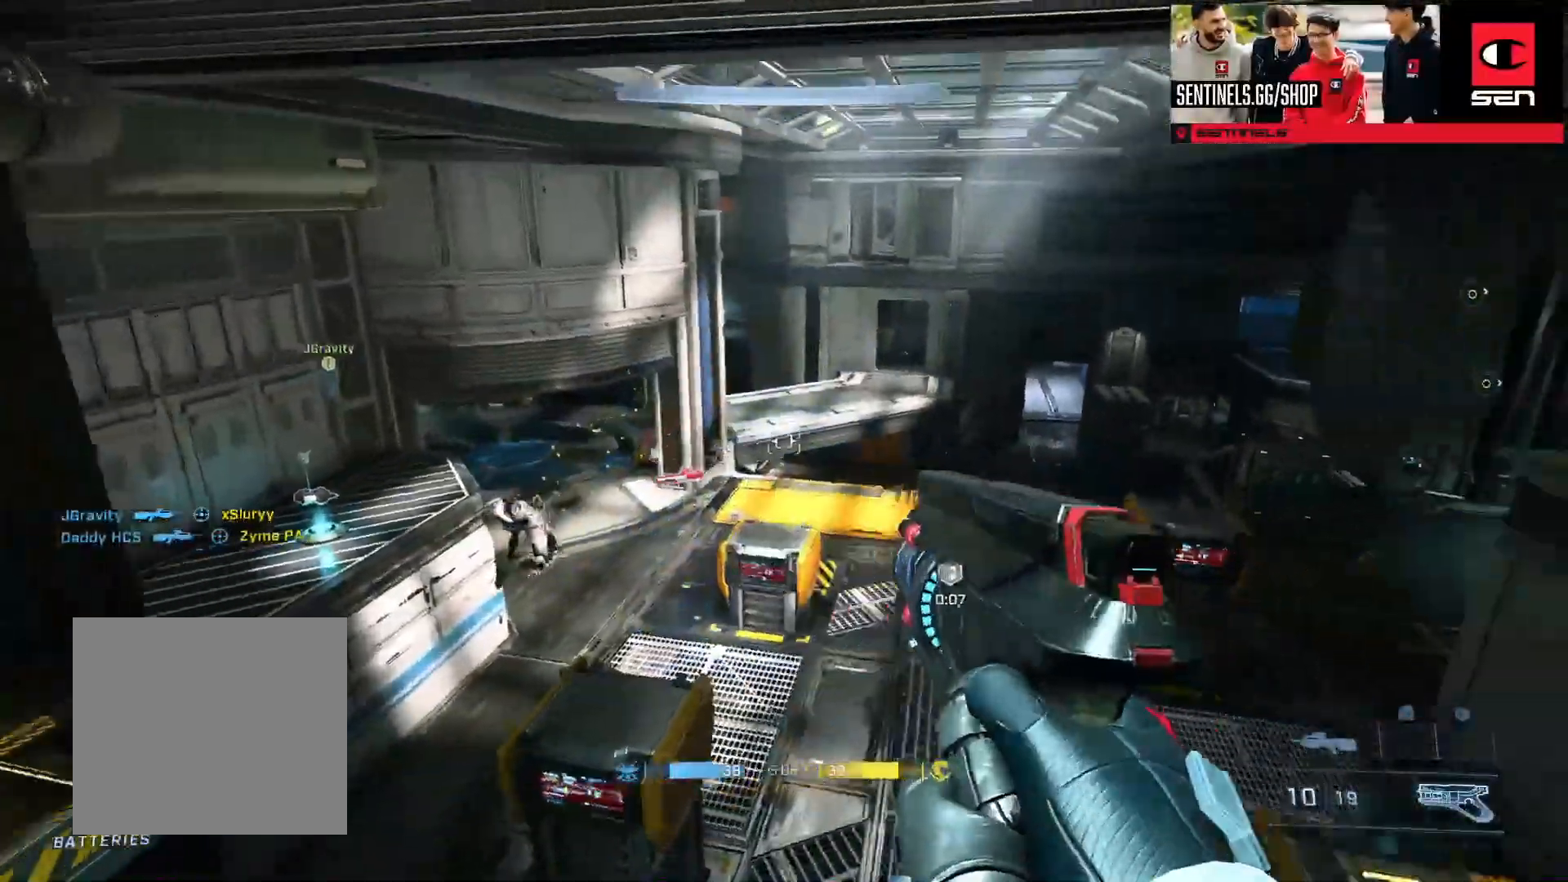
{"buttons": [], "left_stick": "right", "right_stick": "center"}
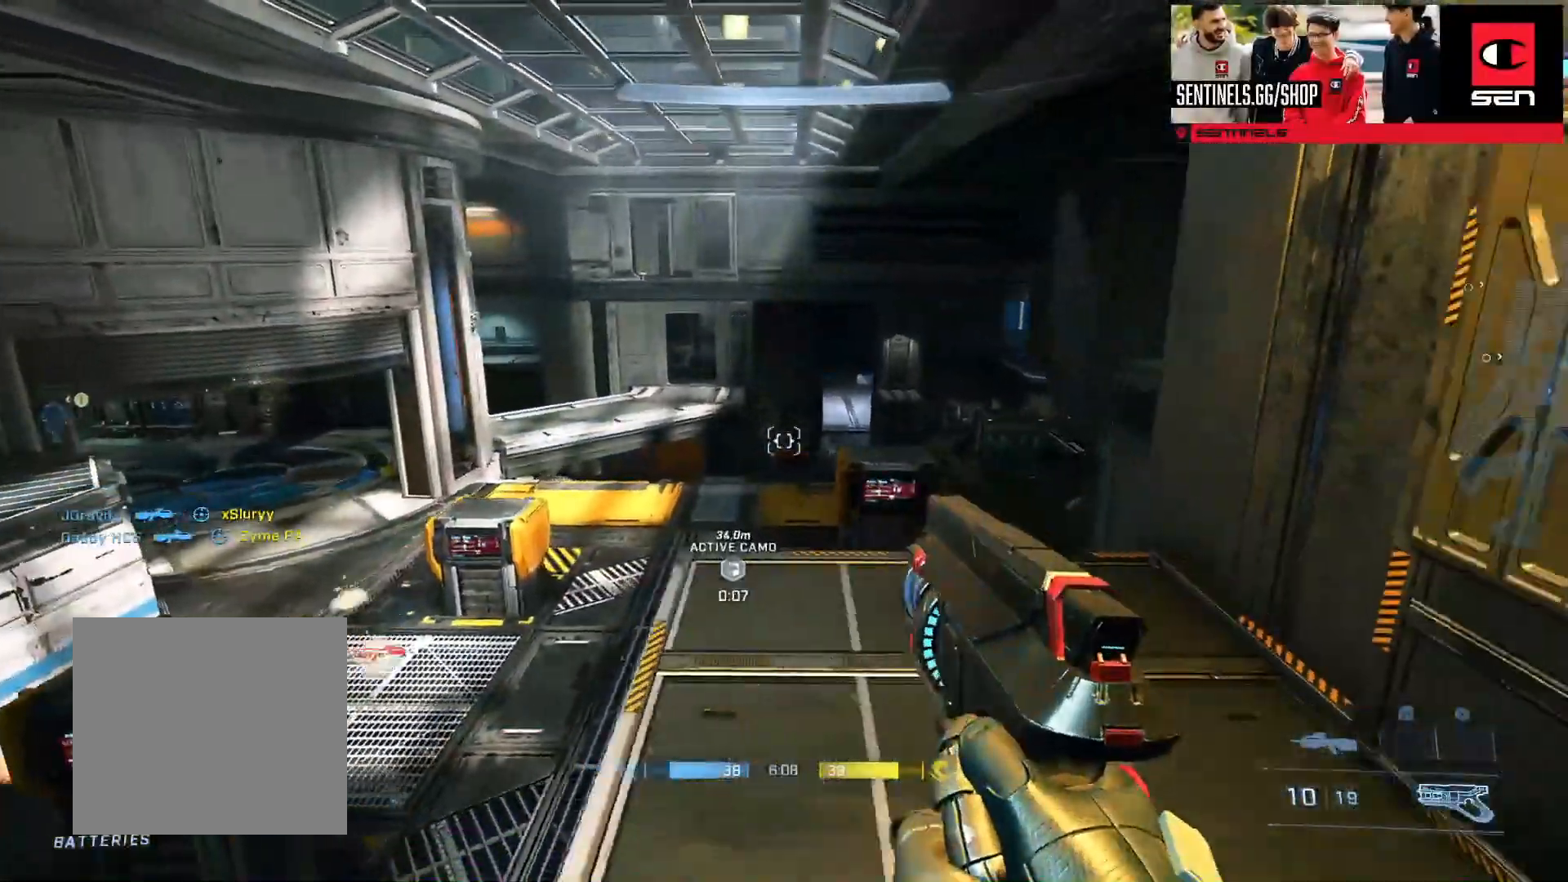
{"buttons": [], "left_stick": "left", "right_stick": "right", "events": [[17, "left_stick", "center"], [101, "left_stick", "left"], [167, "left_stick", "up-left"], [167, "right_stick", "left"], [401, "left_stick", "left"], [418, "L1", "down"], [418, "right_stick", "right"], [484, "L1", "up"]]}
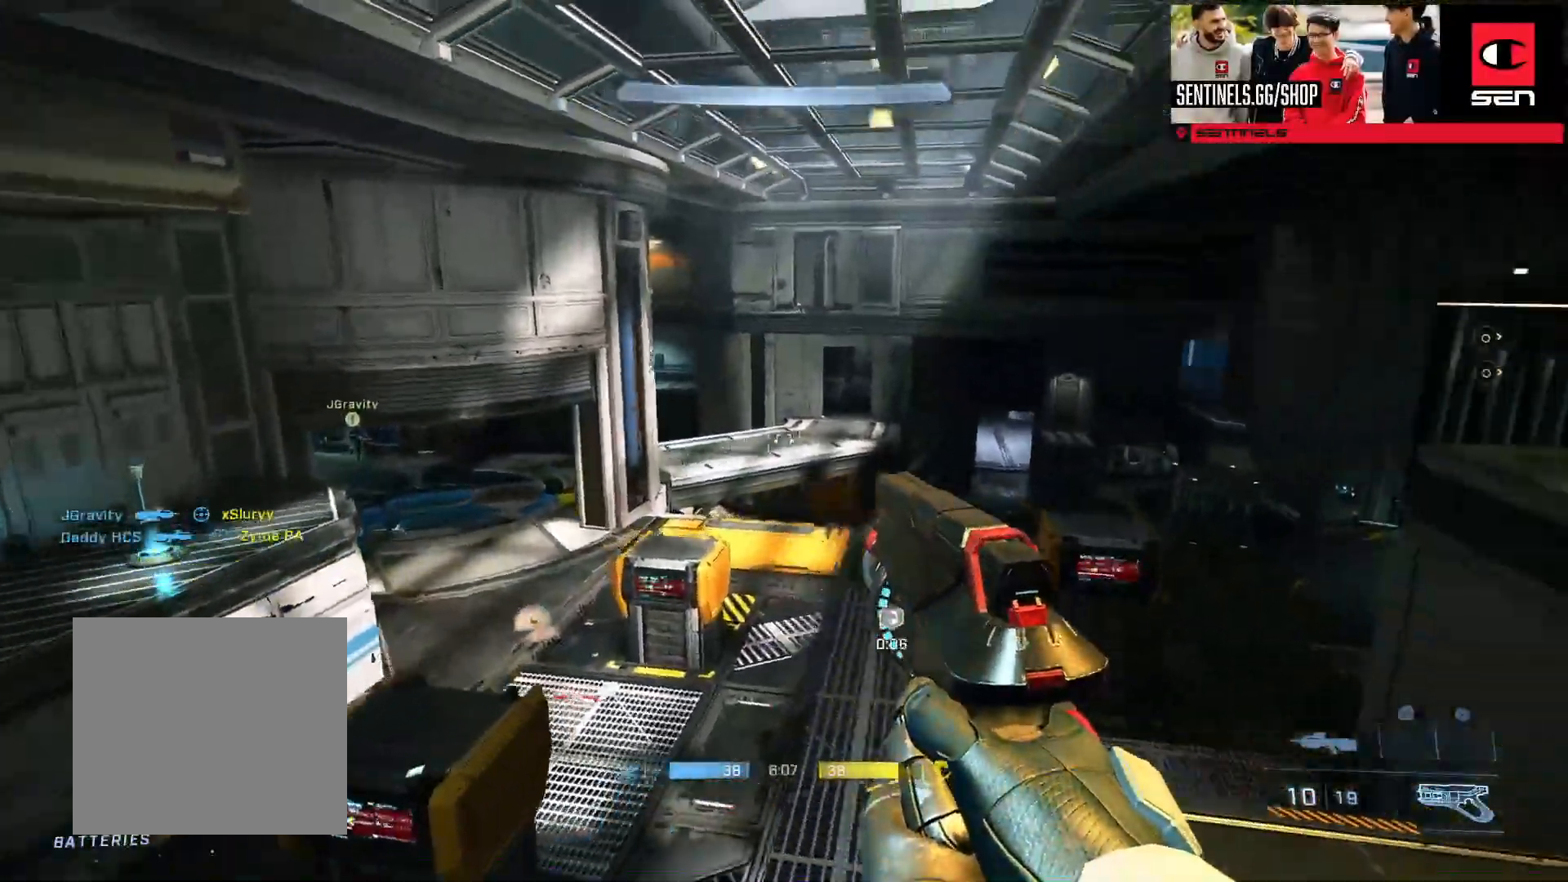
{"buttons": [], "left_stick": "left", "right_stick": "center", "events": [[234, "right_stick", "up-left"], [317, "right_stick", "center"]]}
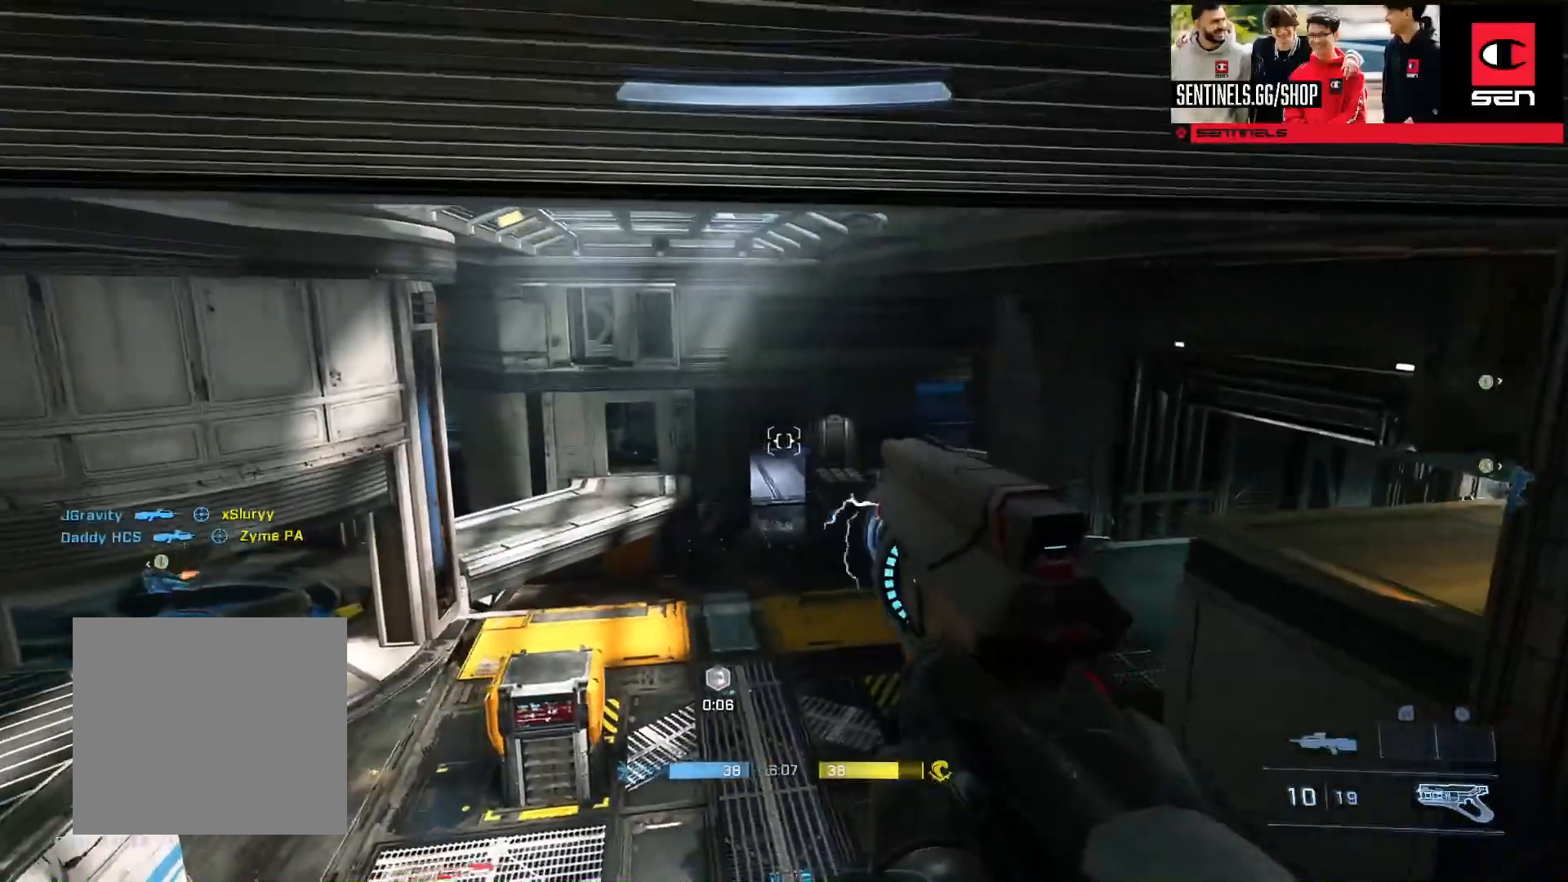
{"buttons": [], "left_stick": "left", "right_stick": "left", "events": [[101, "B", "down"], [151, "B", "up"], [367, "right_stick", "left"]]}
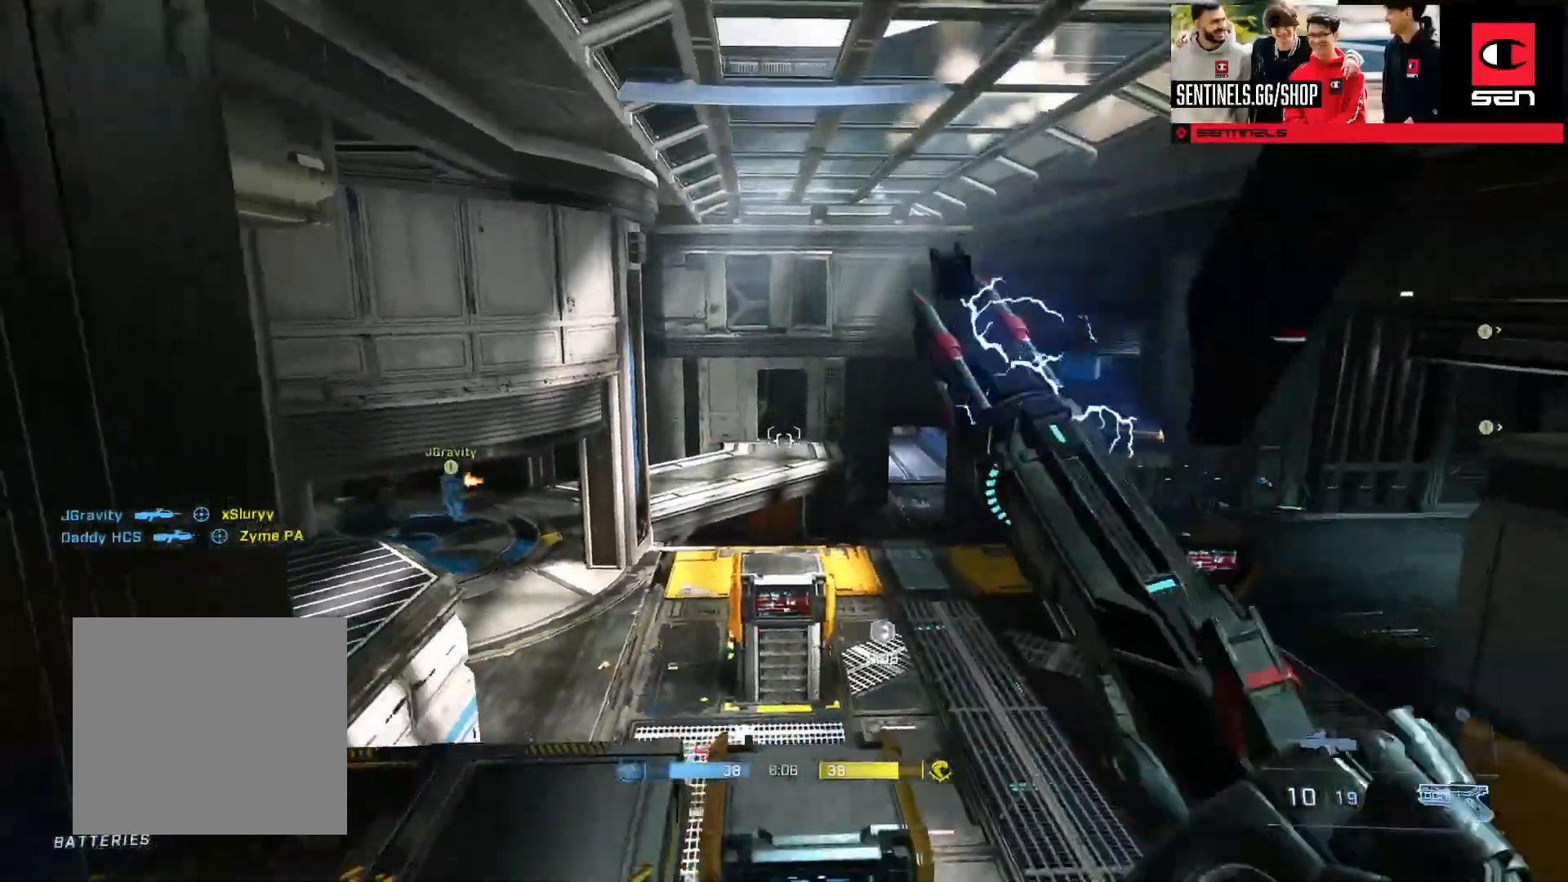
{"buttons": [], "left_stick": "left", "right_stick": "center", "events": [[17, "right_stick", "center"], [150, "right_stick", "right"], [400, "right_stick", "center"]]}
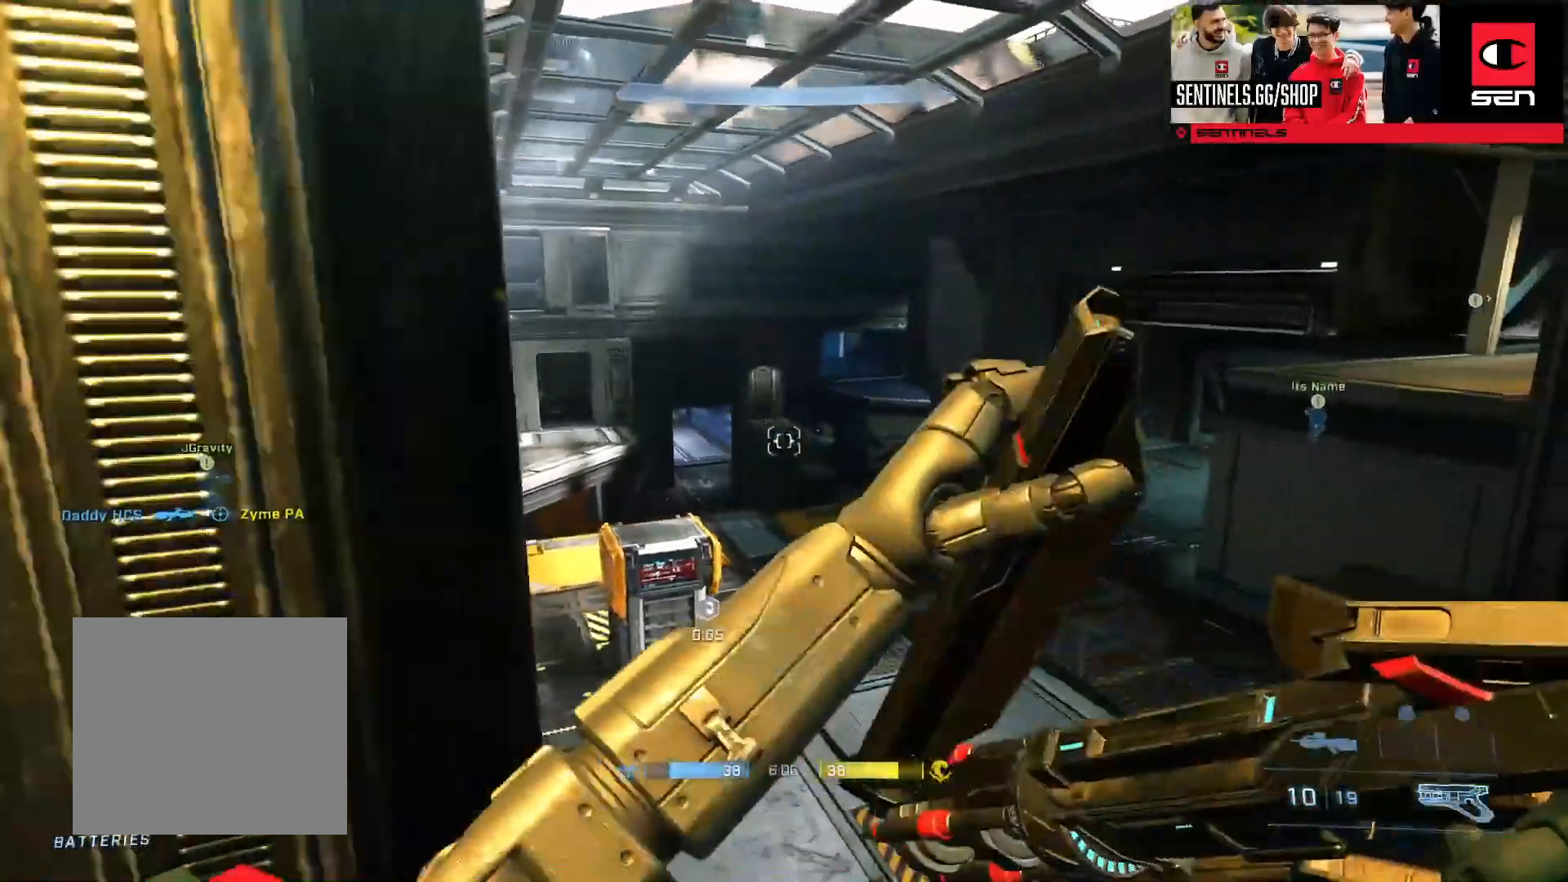
{"buttons": ["Y"], "left_stick": "right", "right_stick": "left", "events": [[17, "right_stick", "right"], [34, "left_stick", "down-left"], [134, "right_stick", "center"], [151, "left_stick", "center"], [284, "left_stick", "right"], [301, "right_stick", "left"], [418, "Y", "down"]]}
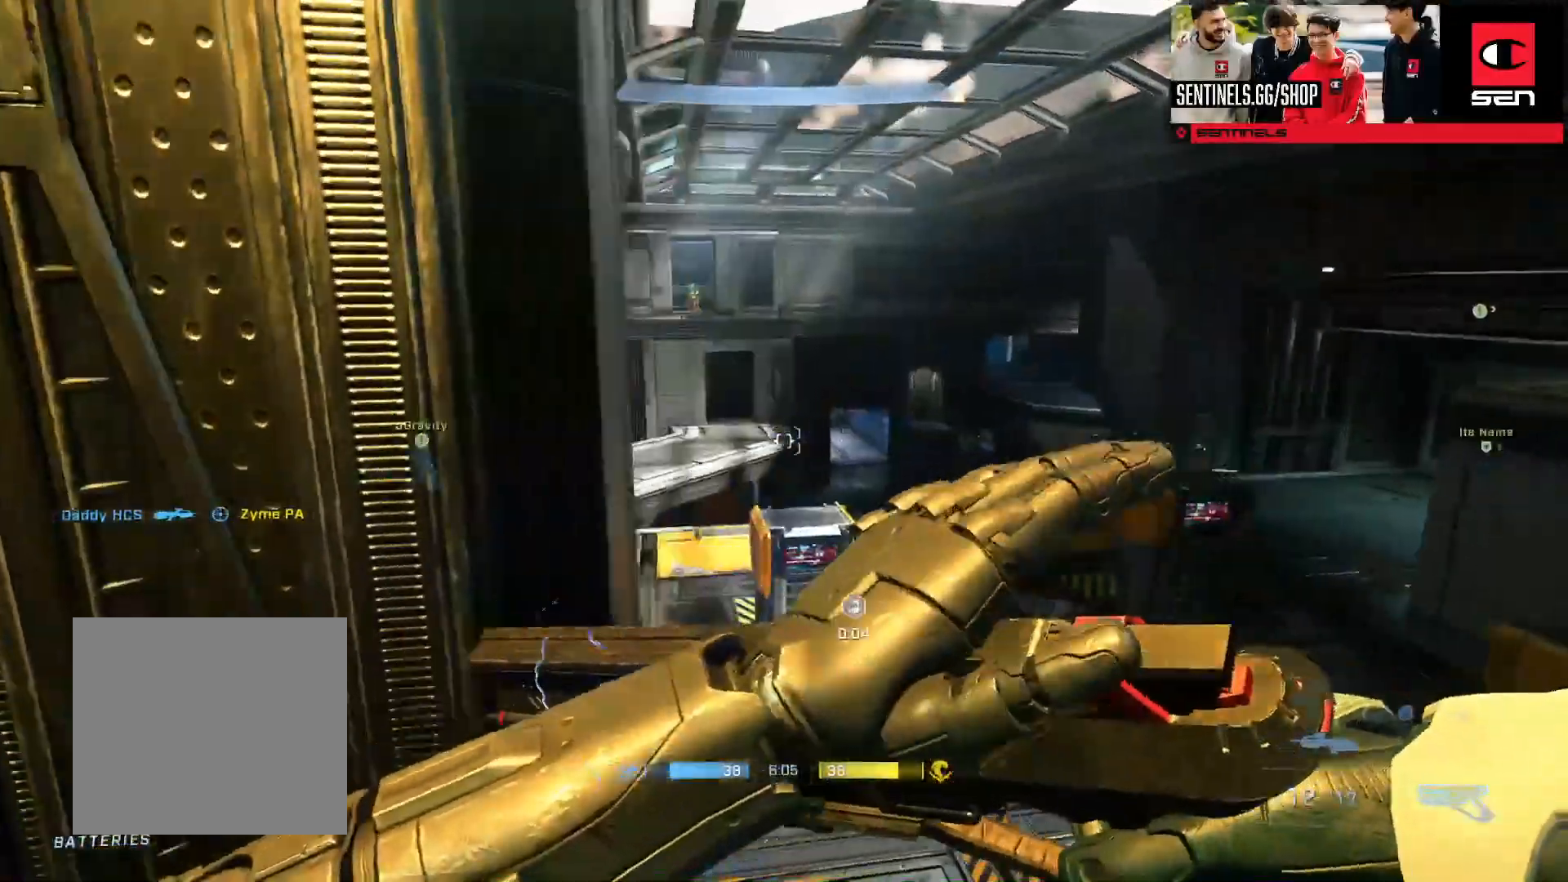
{"buttons": [], "left_stick": "down-left", "right_stick": "center", "events": [[33, "left_stick", "center"], [50, "Y", "up"], [50, "right_stick", "center"], [183, "left_stick", "up-right"], [300, "right_stick", "up-left"], [317, "left_stick", "center"], [367, "left_stick", "down"], [434, "left_stick", "down-left"], [500, "right_stick", "center"]]}
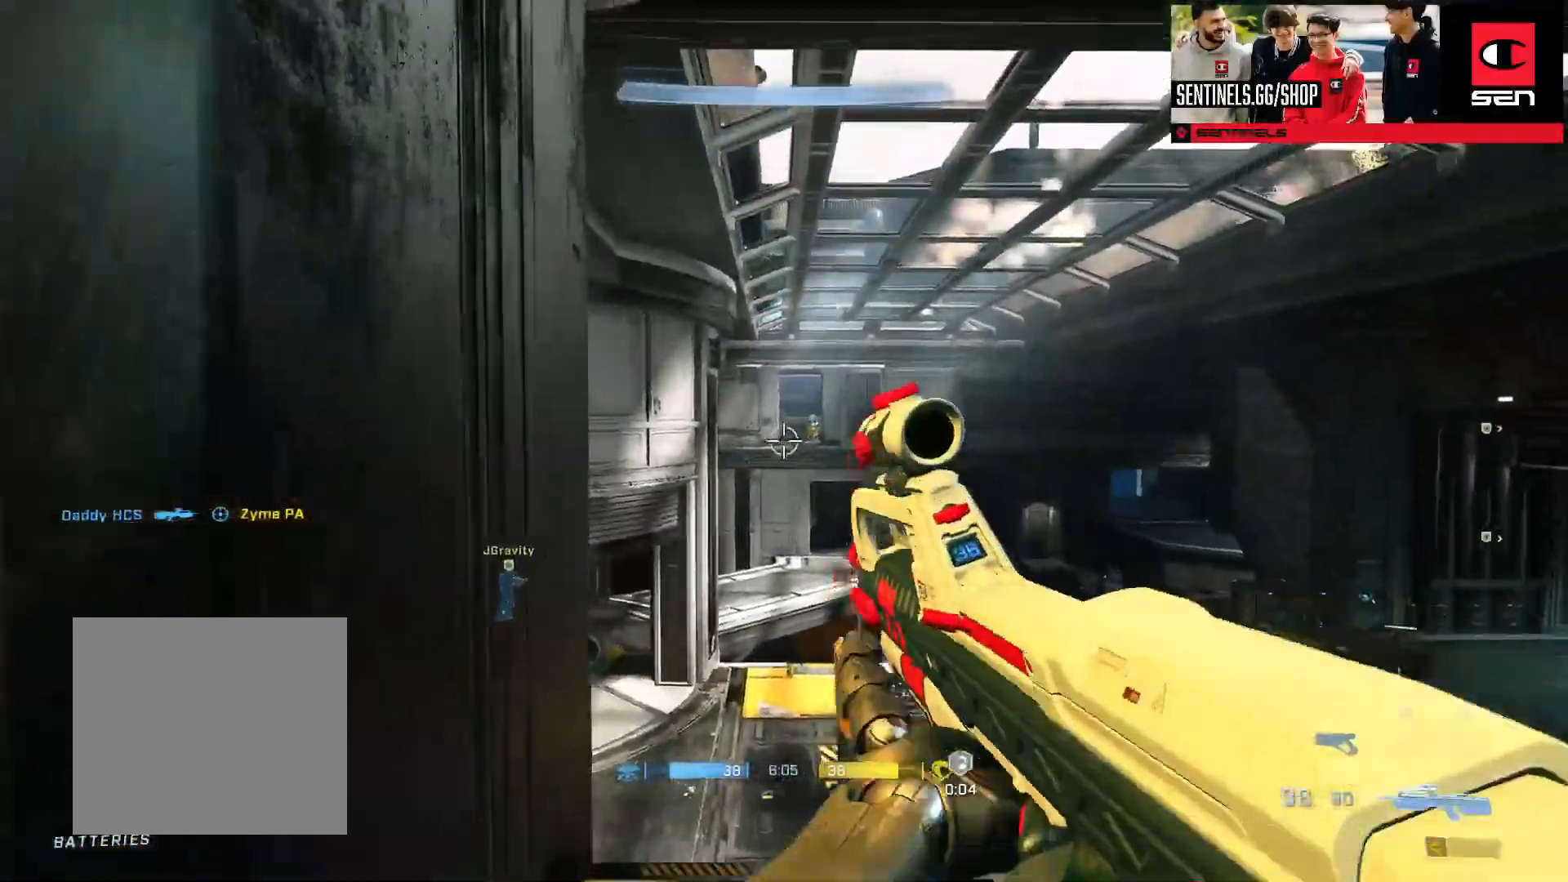
{"buttons": [], "left_stick": "right", "right_stick": "center", "events": [[67, "right_stick", "right"], [117, "R3", "down"], [184, "R3", "up"], [217, "right_stick", "center"], [251, "Y", "down"], [267, "right_stick", "up-right"], [317, "left_stick", "center"], [334, "Y", "up"], [367, "right_stick", "center"], [501, "left_stick", "right"]]}